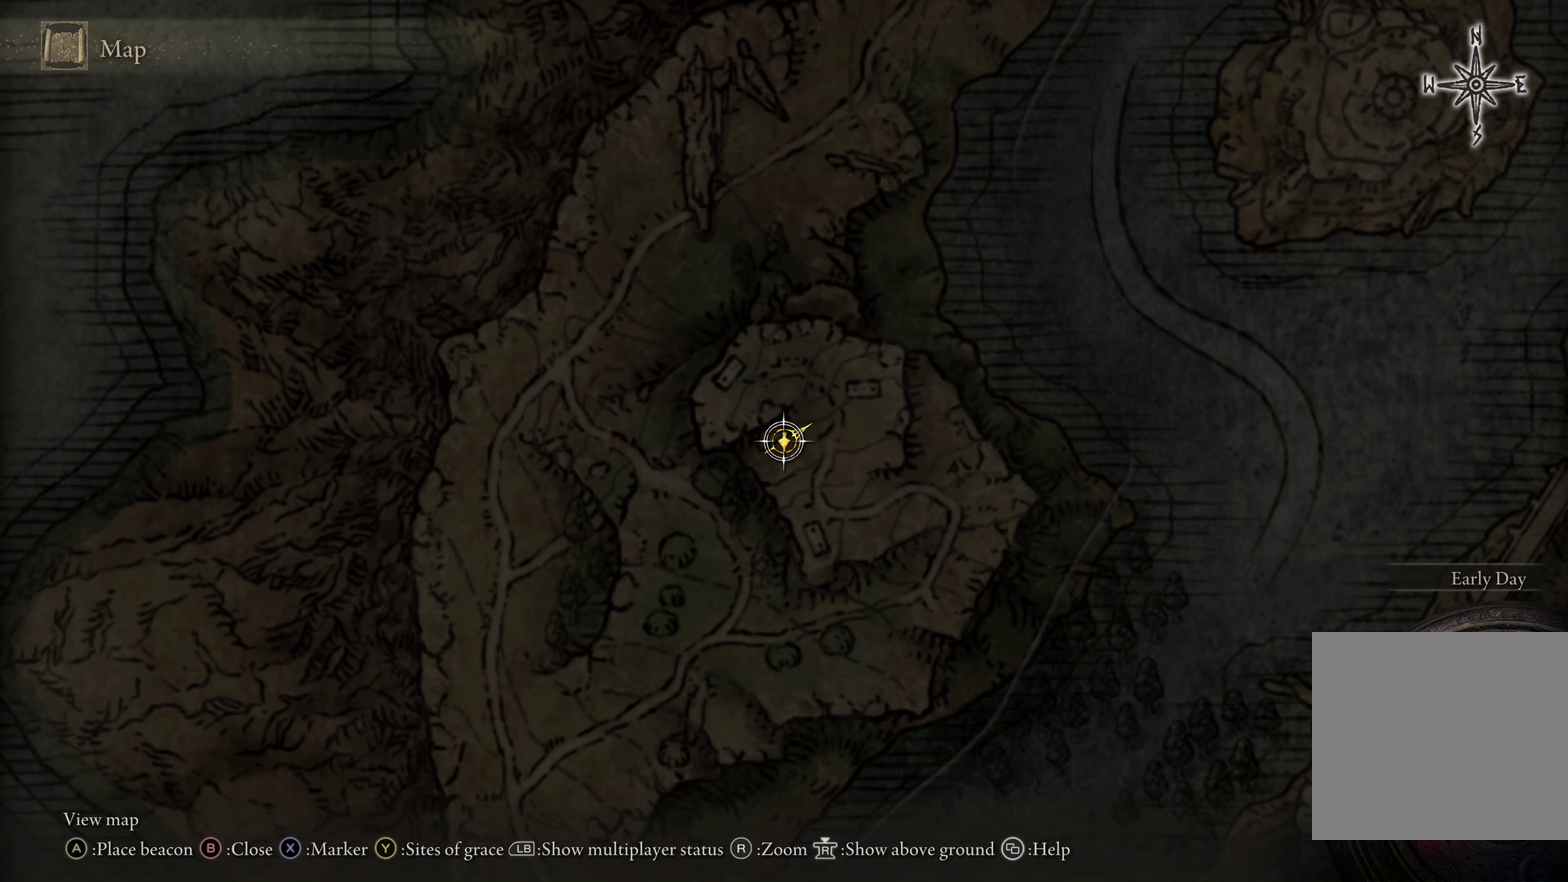
Gameplay with a controller (Xbox layout); each line is a JSON object with the inputs held at the frame after it (dt_ms = milliseconds from this image to that frame). "events" lists button and stick changes between this image and that frame as [ms after this image, input, new state], when the widget could be followed in between. Not read: L1.
{"dt_ms": 400, "buttons": [], "left_stick": "down", "right_stick": "down-right", "events": [[333, "right_stick", "down-right"], [383, "left_stick", "down"]]}
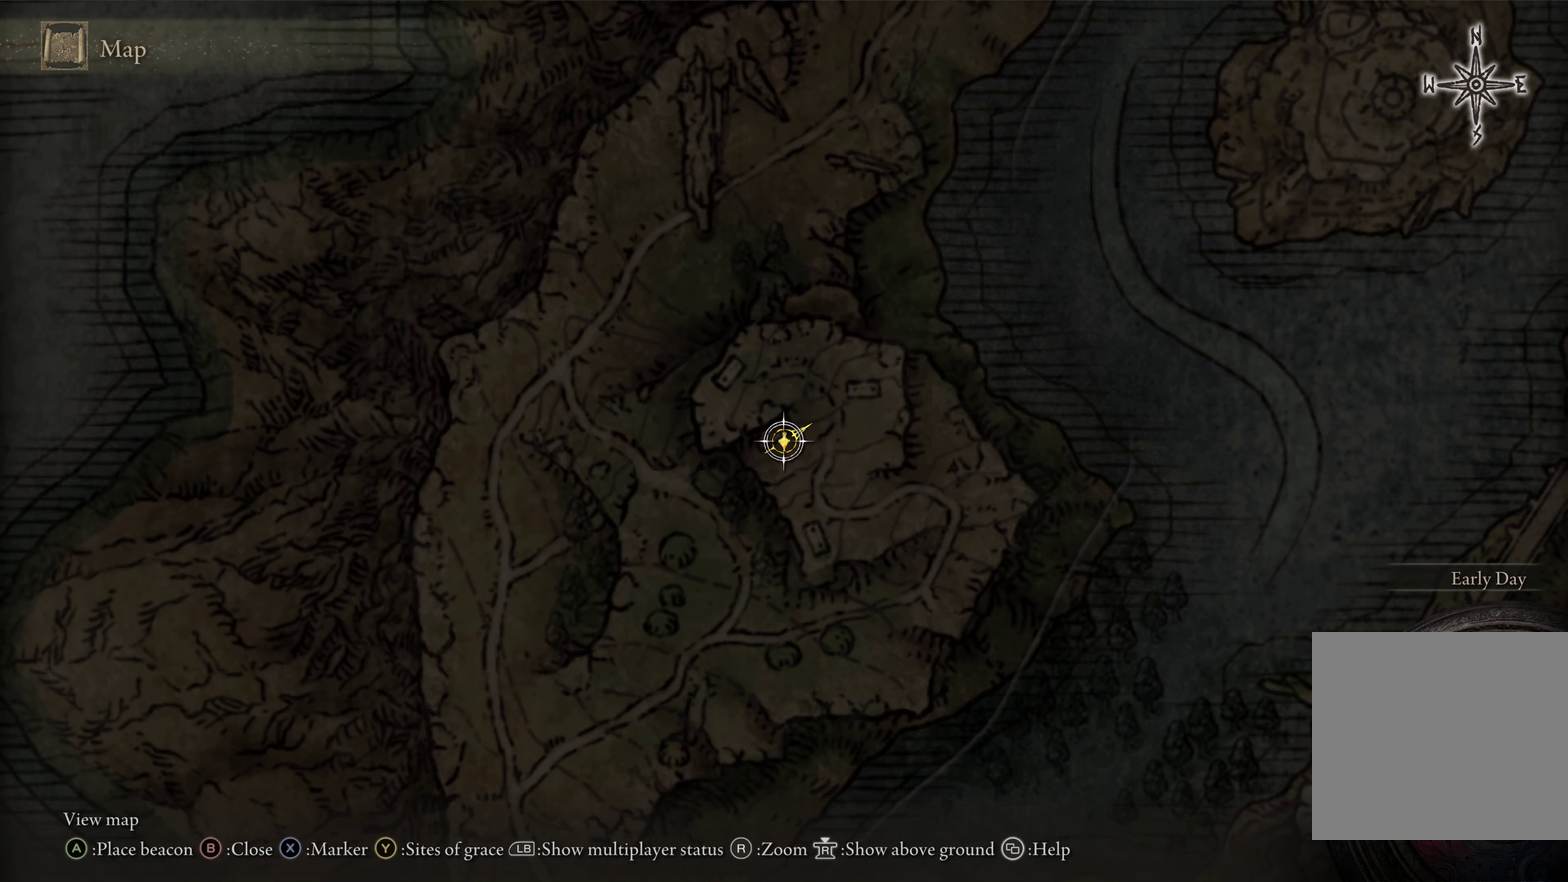
{"dt_ms": 600, "buttons": [], "left_stick": "center", "right_stick": "center", "events": [[133, "right_stick", "center"], [167, "left_stick", "down-right"], [583, "left_stick", "center"]]}
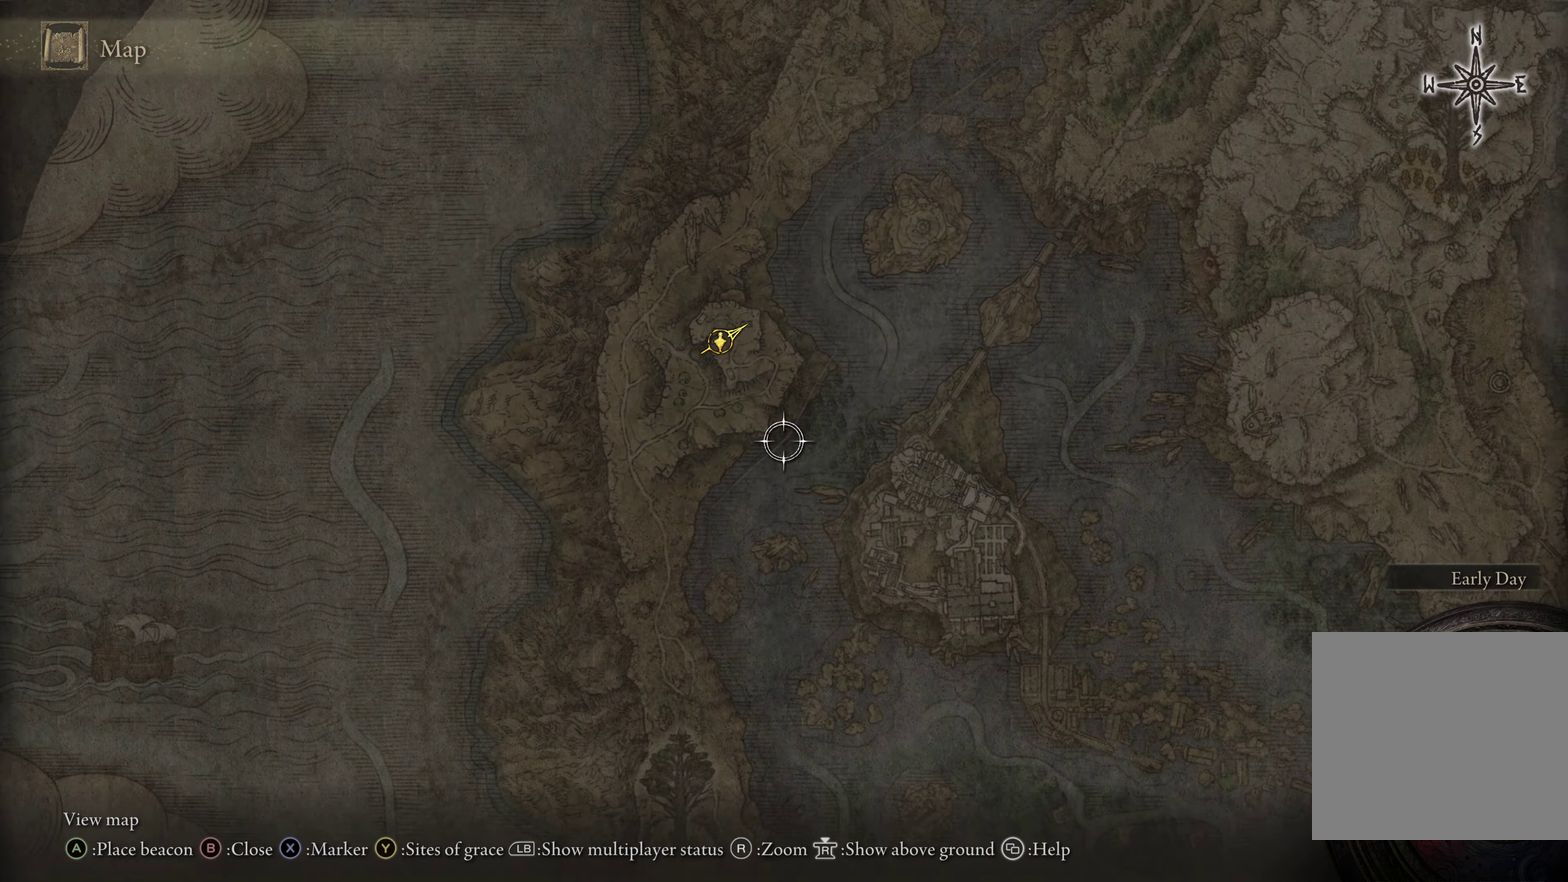
{"dt_ms": 500, "buttons": [], "left_stick": "down-right", "right_stick": "center", "events": [[467, "left_stick", "down-right"]]}
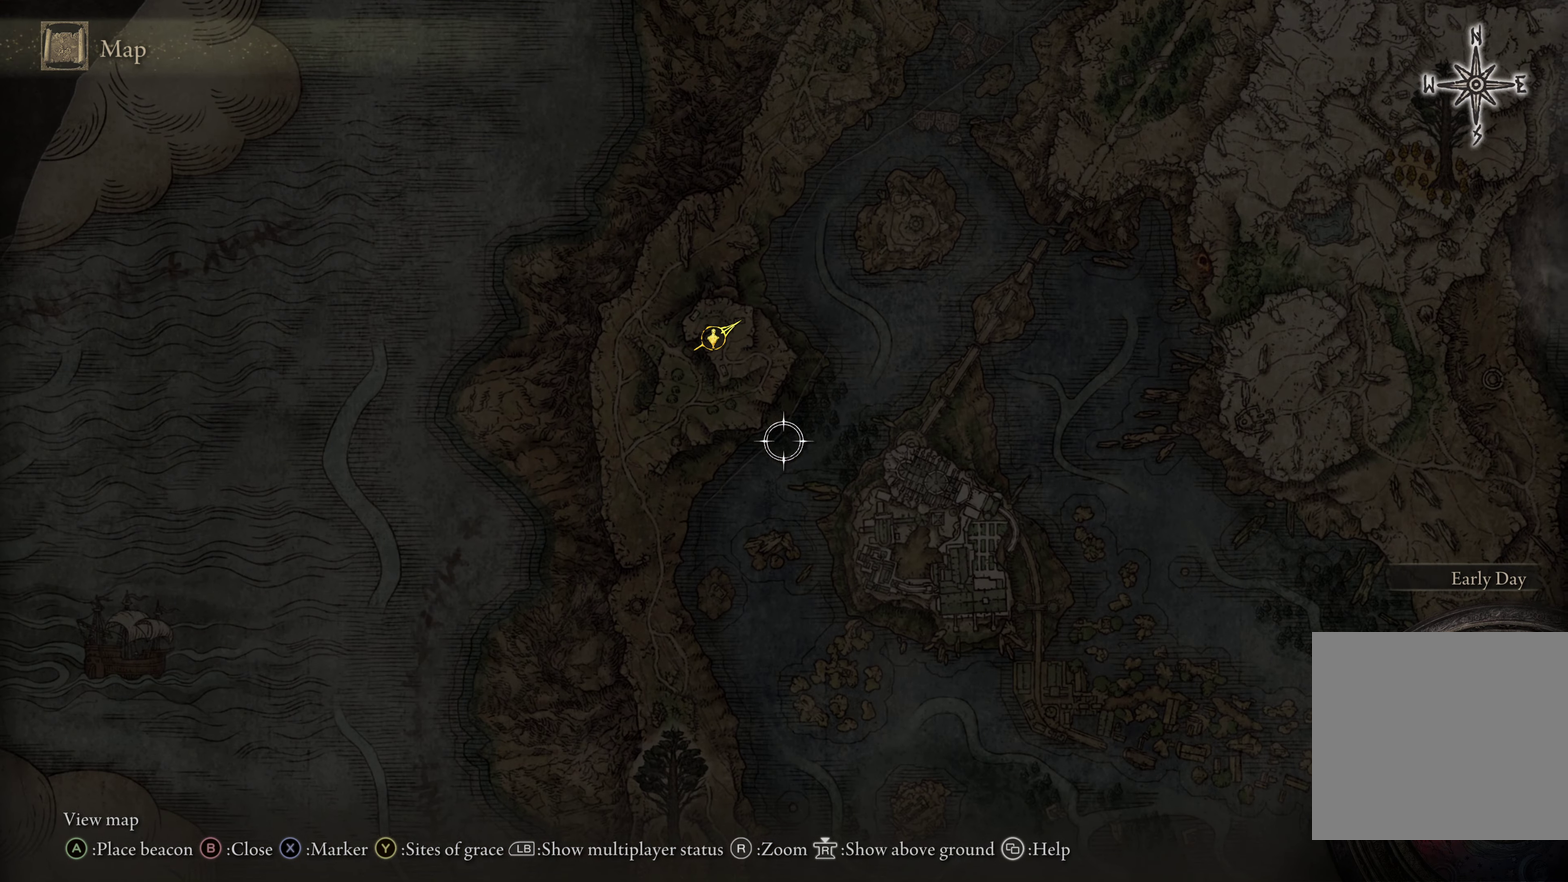
{"dt_ms": 500, "buttons": [], "left_stick": "down-right", "right_stick": "down-right", "events": [[433, "right_stick", "down-right"]]}
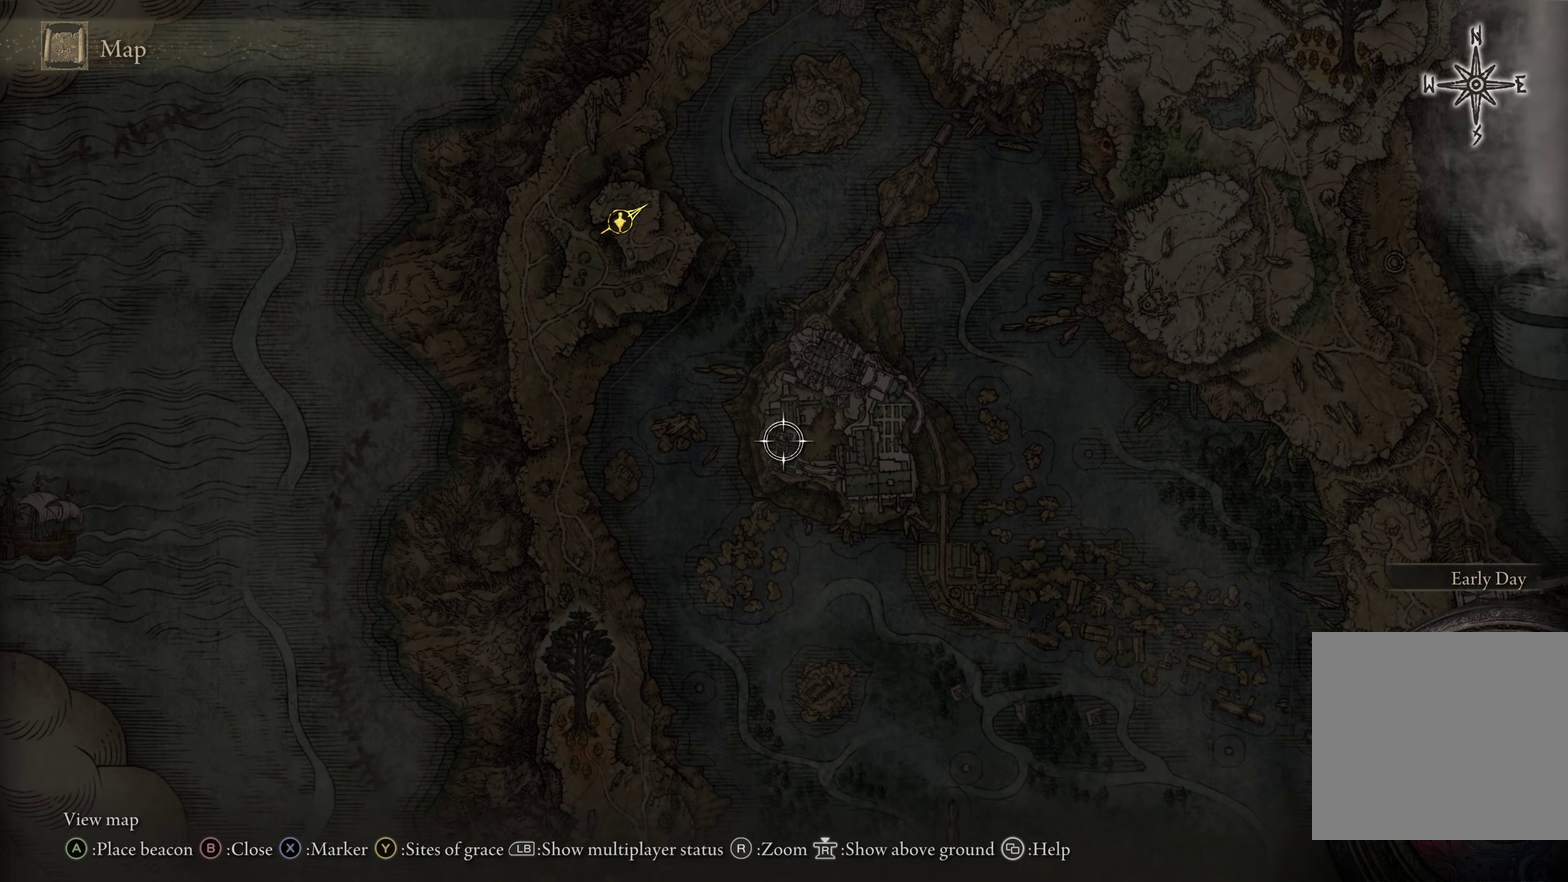
{"dt_ms": 500, "buttons": [], "left_stick": "down", "right_stick": "center", "events": [[100, "right_stick", "center"], [483, "left_stick", "down"]]}
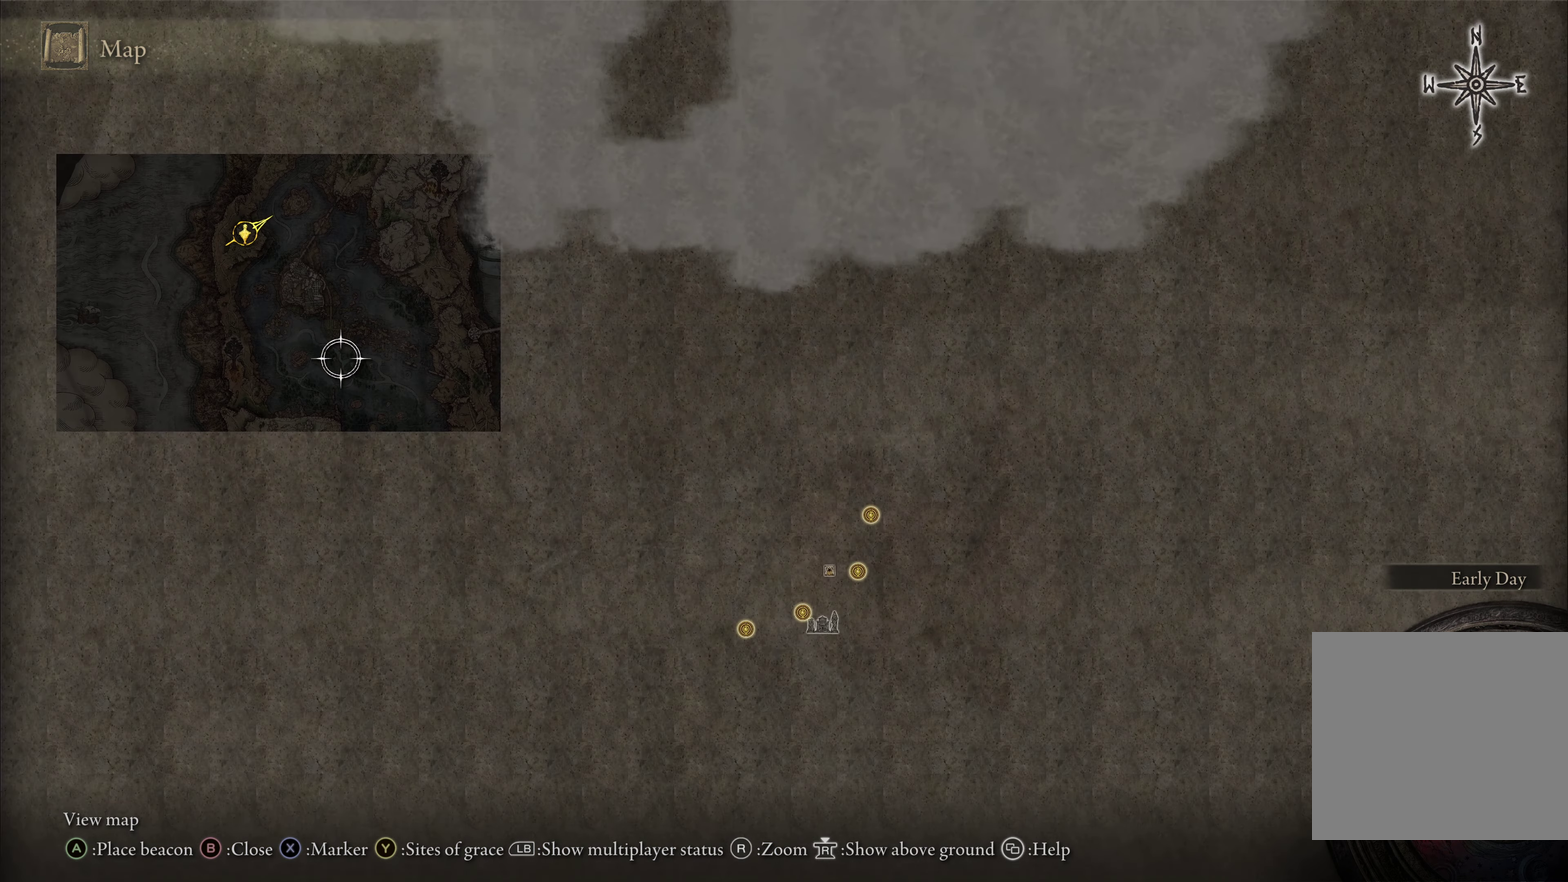
{"dt_ms": 300, "buttons": [], "left_stick": "down-right", "right_stick": "center", "events": [[217, "left_stick", "down-right"]]}
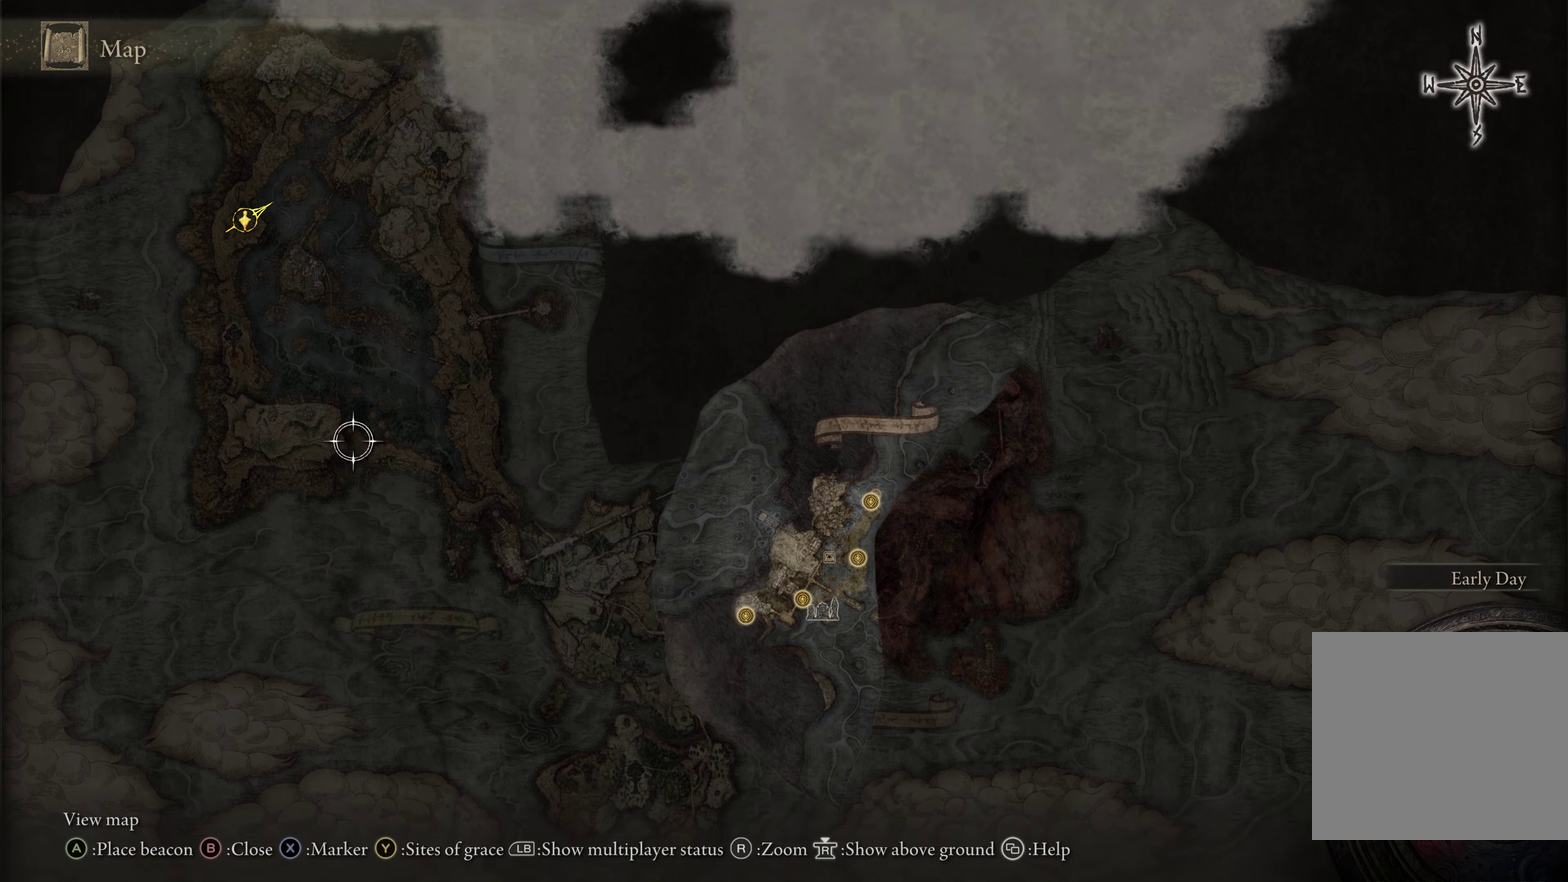
{"dt_ms": 700, "buttons": [], "left_stick": "right", "right_stick": "center", "events": [[383, "left_stick", "right"], [517, "left_stick", "down-right"], [567, "left_stick", "right"]]}
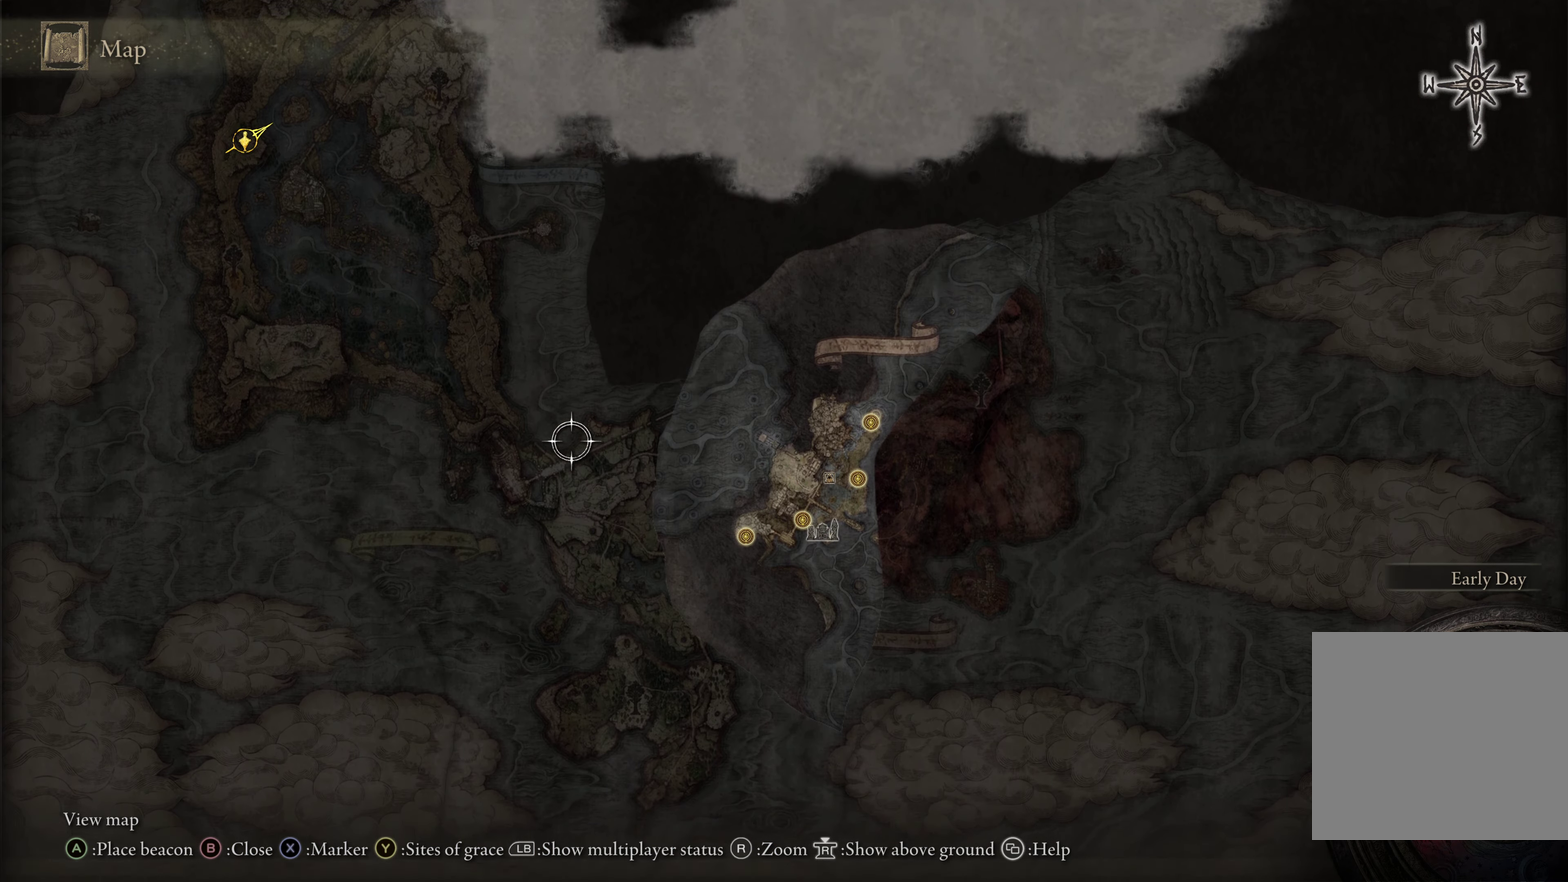
{"dt_ms": 500, "buttons": [], "left_stick": "down-right", "right_stick": "center", "events": [[200, "left_stick", "down-right"], [400, "left_stick", "down"], [484, "left_stick", "down-right"]]}
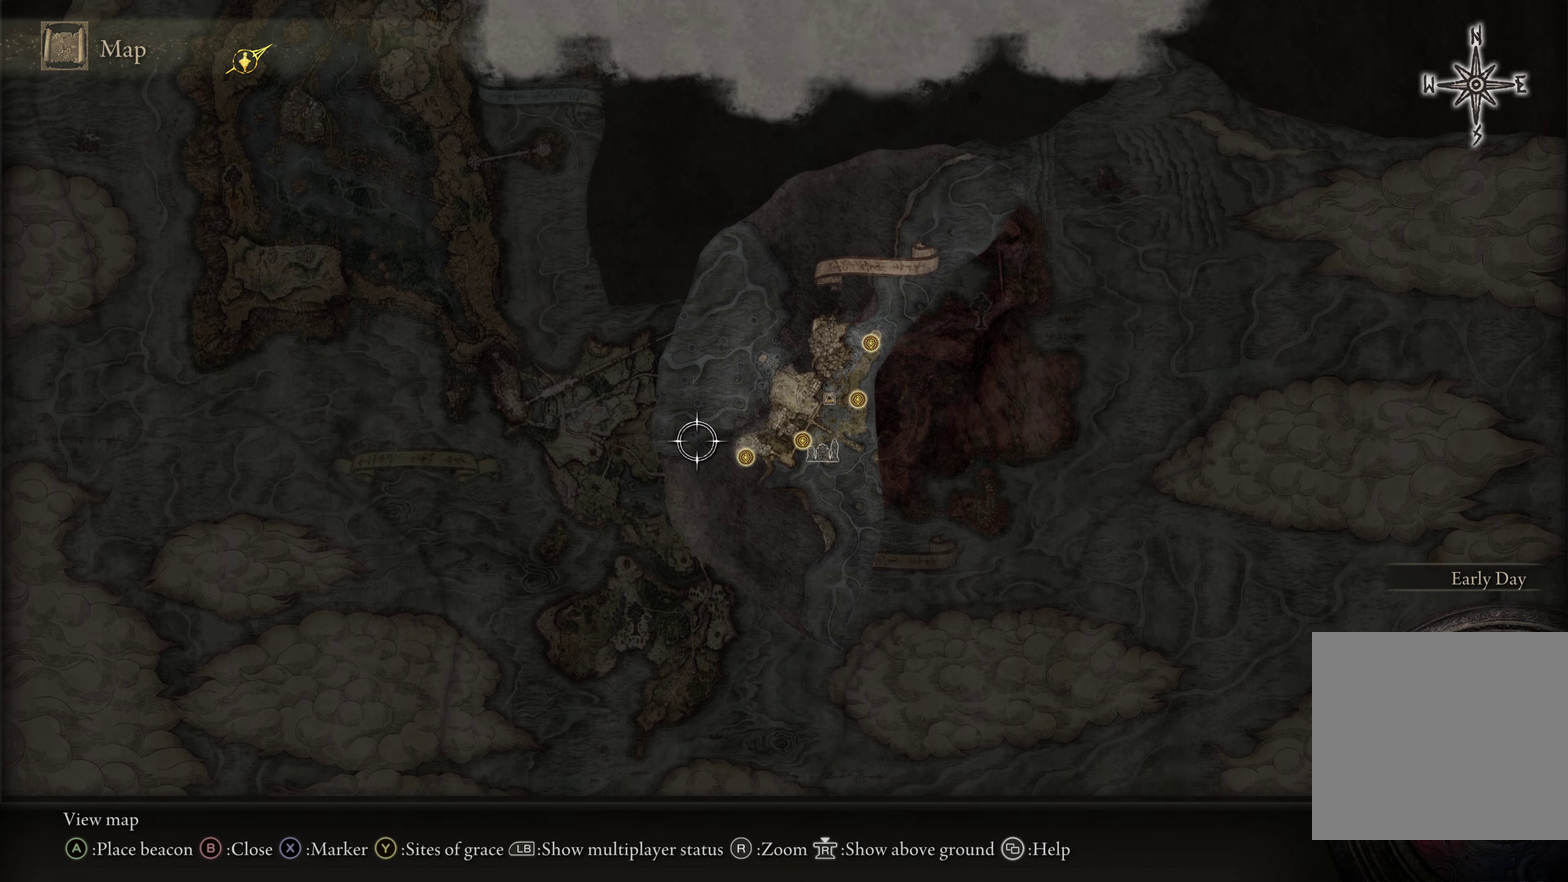
{"dt_ms": 500, "buttons": [], "left_stick": "center", "right_stick": "center", "events": [[84, "left_stick", "right"], [234, "left_stick", "center"]]}
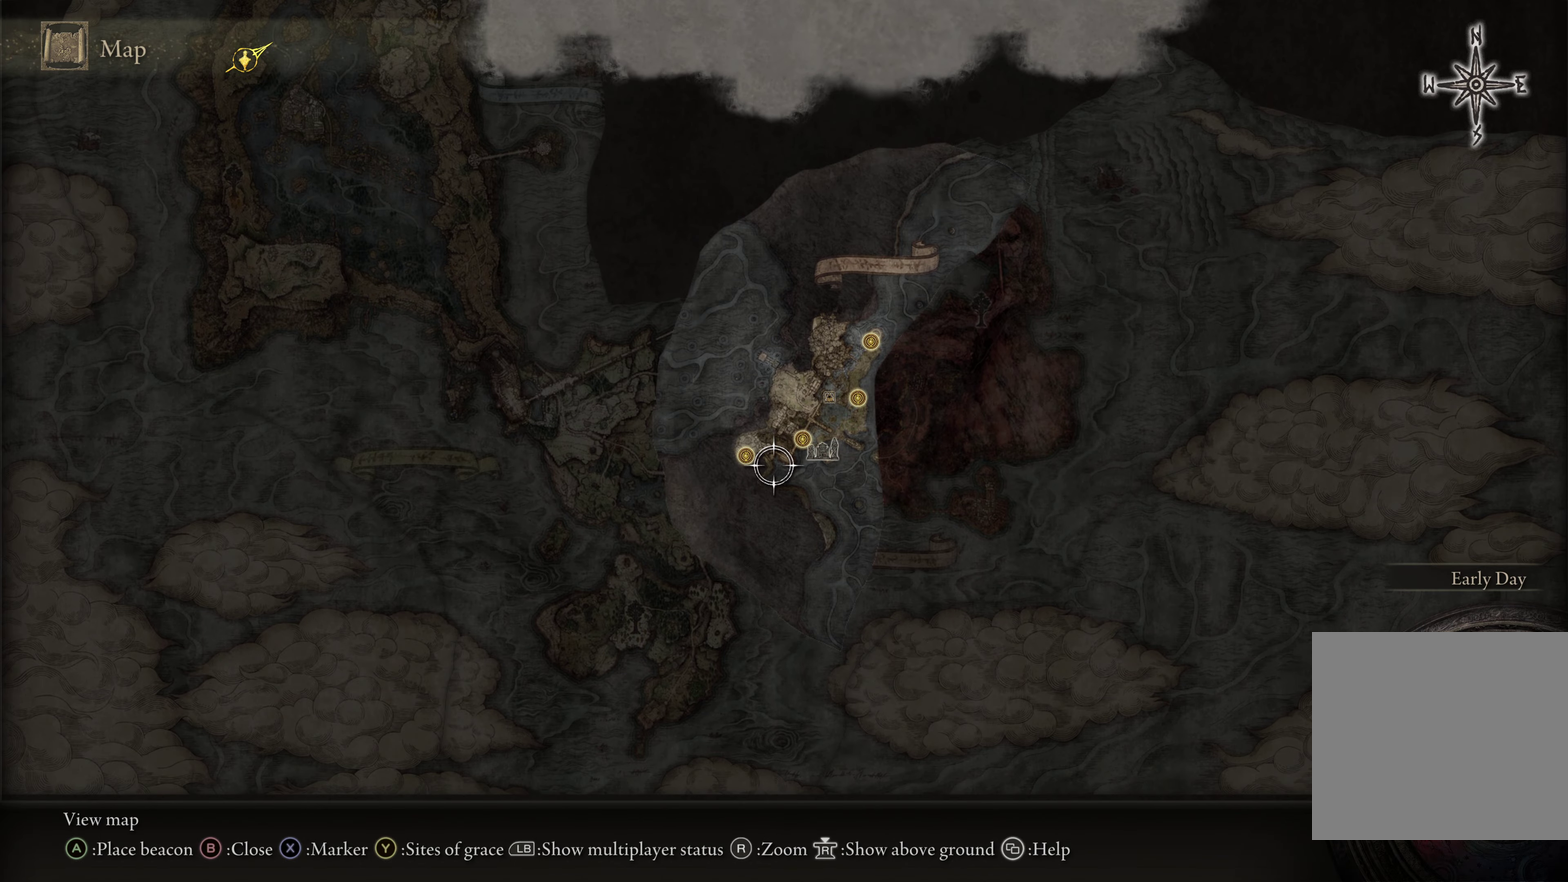
{"dt_ms": 400, "buttons": [], "left_stick": "up-right", "right_stick": "up", "events": [[284, "left_stick", "up"], [384, "right_stick", "up"], [400, "left_stick", "up-right"]]}
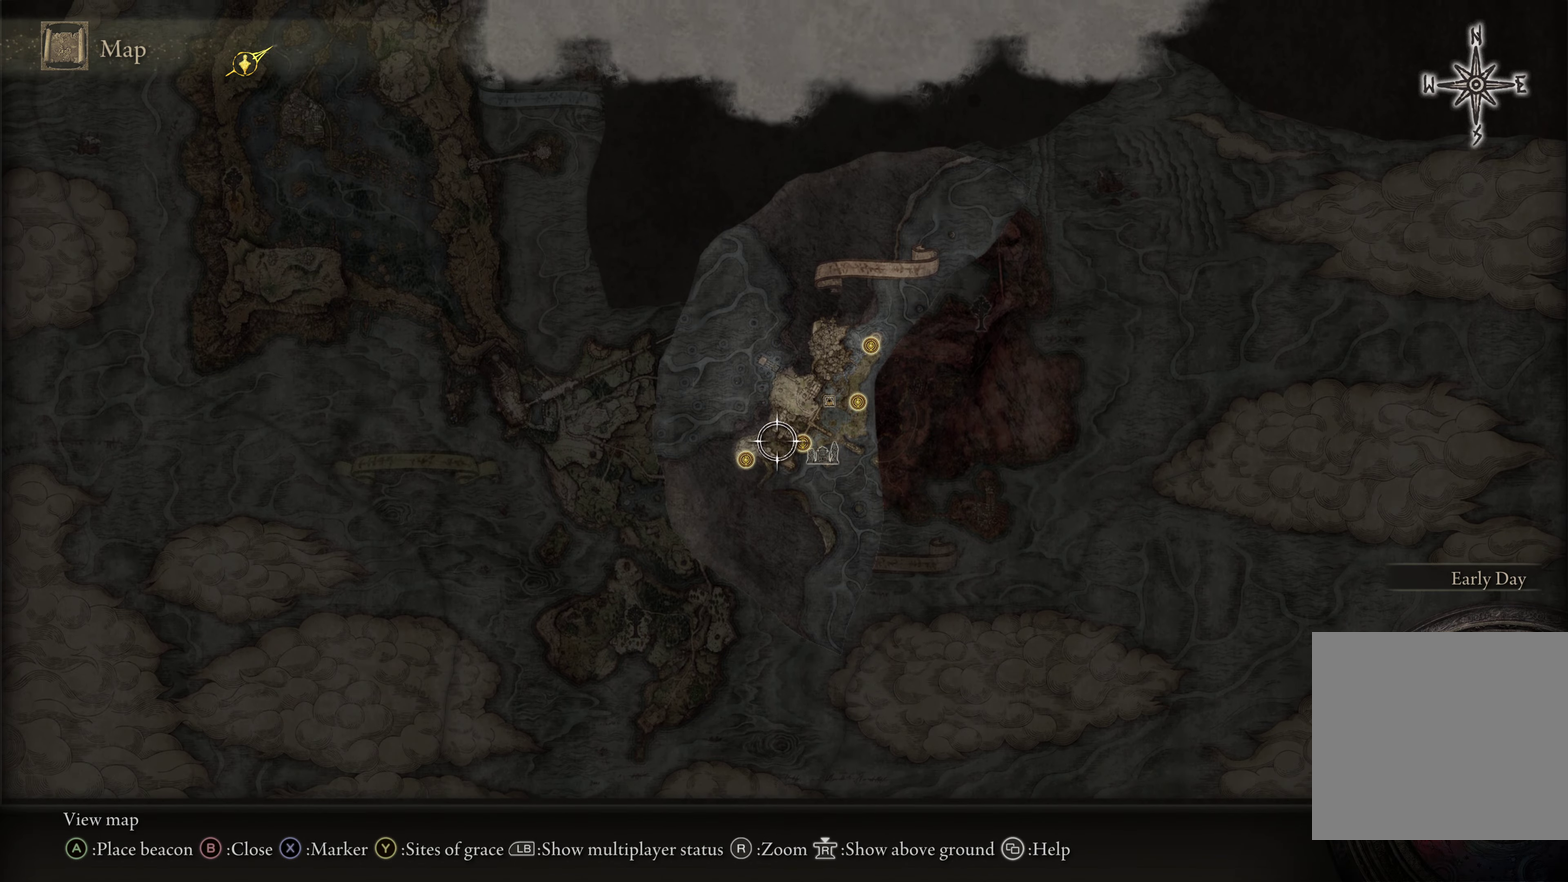
{"dt_ms": 600, "buttons": [], "left_stick": "center", "right_stick": "center", "events": [[67, "left_stick", "center"], [117, "right_stick", "center"]]}
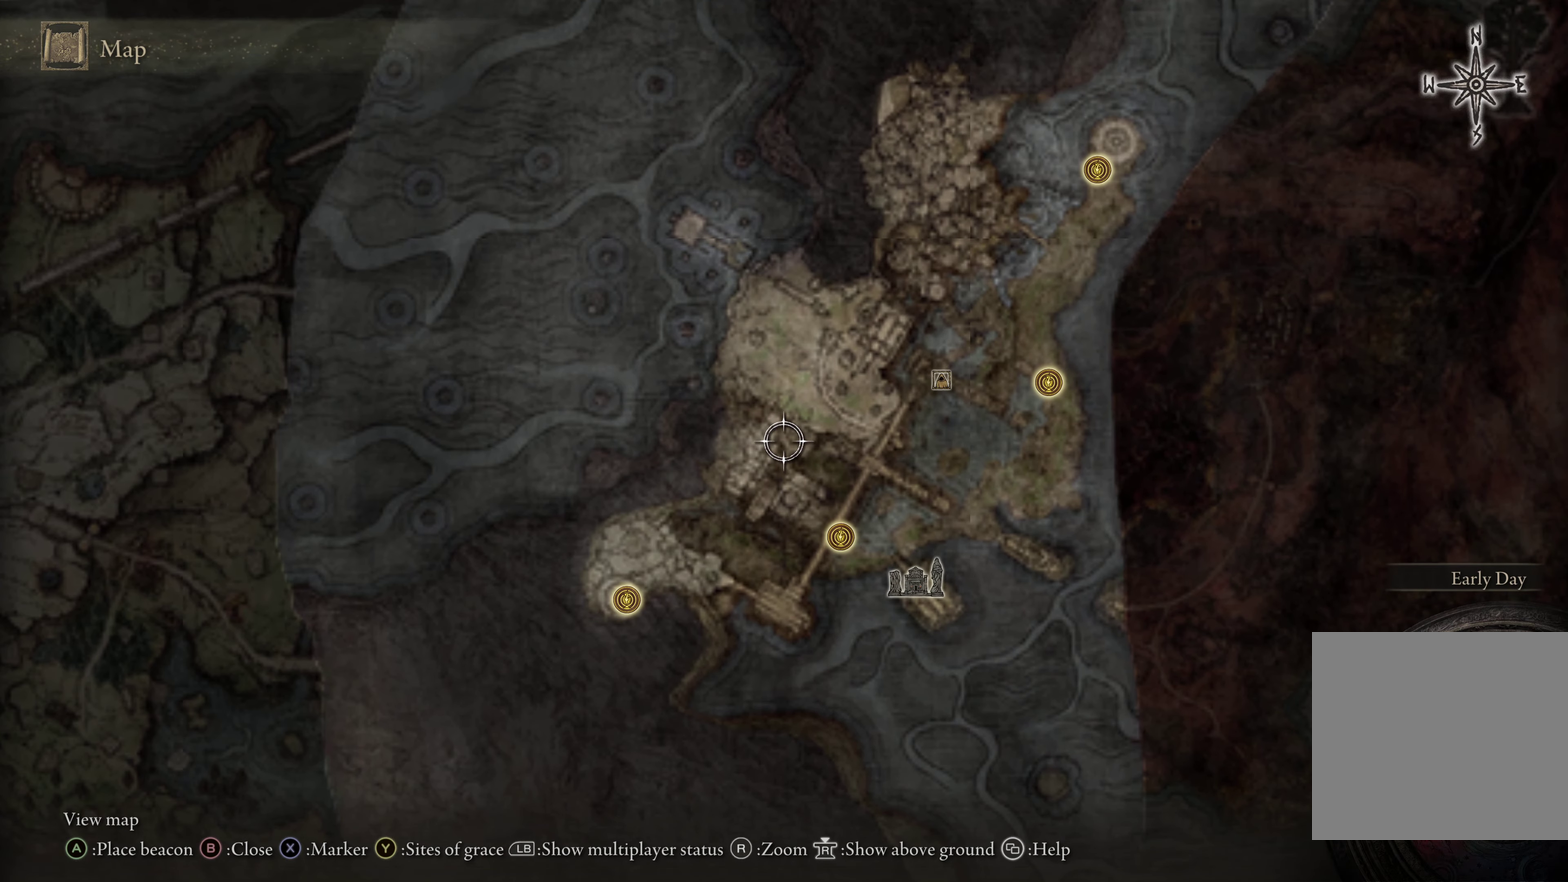
{"dt_ms": 700, "buttons": [], "left_stick": "center", "right_stick": "center", "events": [[67, "left_stick", "down-right"], [634, "left_stick", "right"], [700, "left_stick", "center"]]}
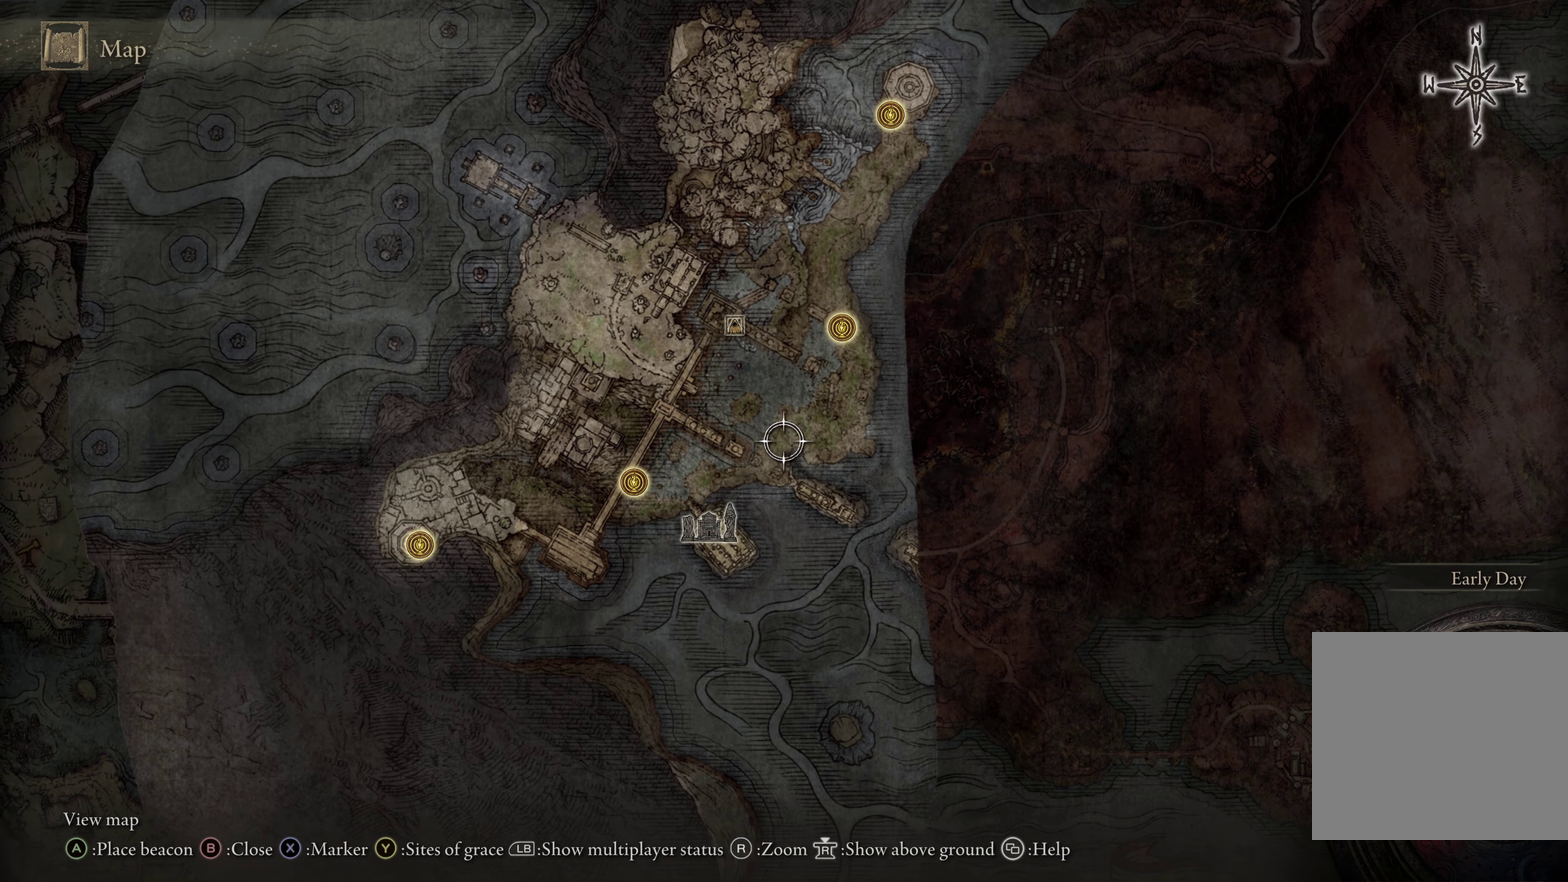
{"dt_ms": 300, "buttons": [], "left_stick": "center", "right_stick": "center", "events": []}
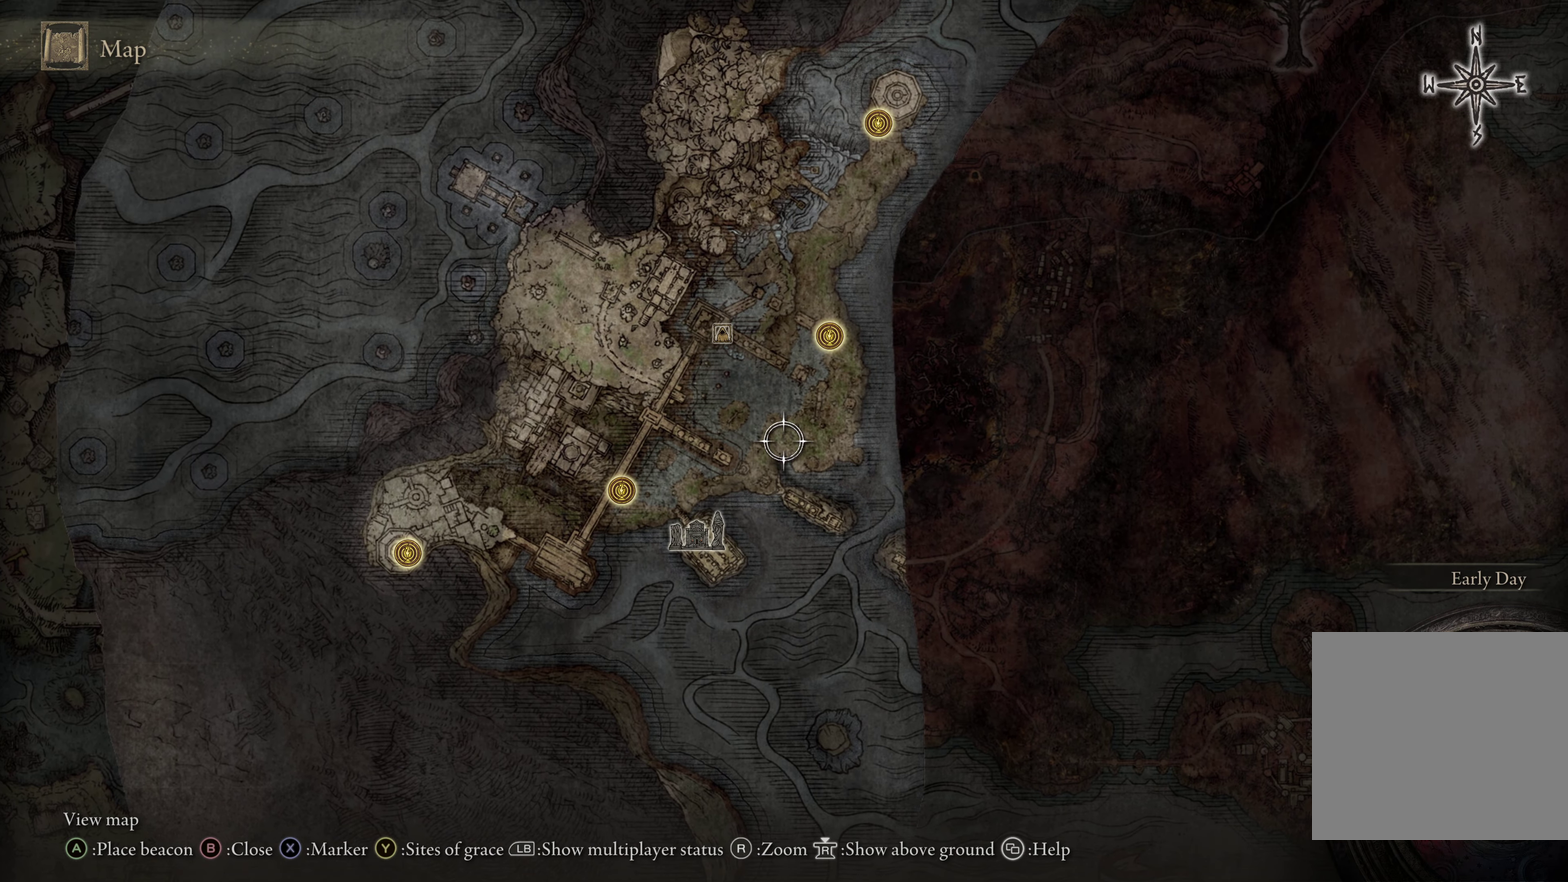
{"dt_ms": 500, "buttons": [], "left_stick": "center", "right_stick": "center", "events": [[117, "left_stick", "up-left"], [267, "left_stick", "up"], [317, "left_stick", "center"]]}
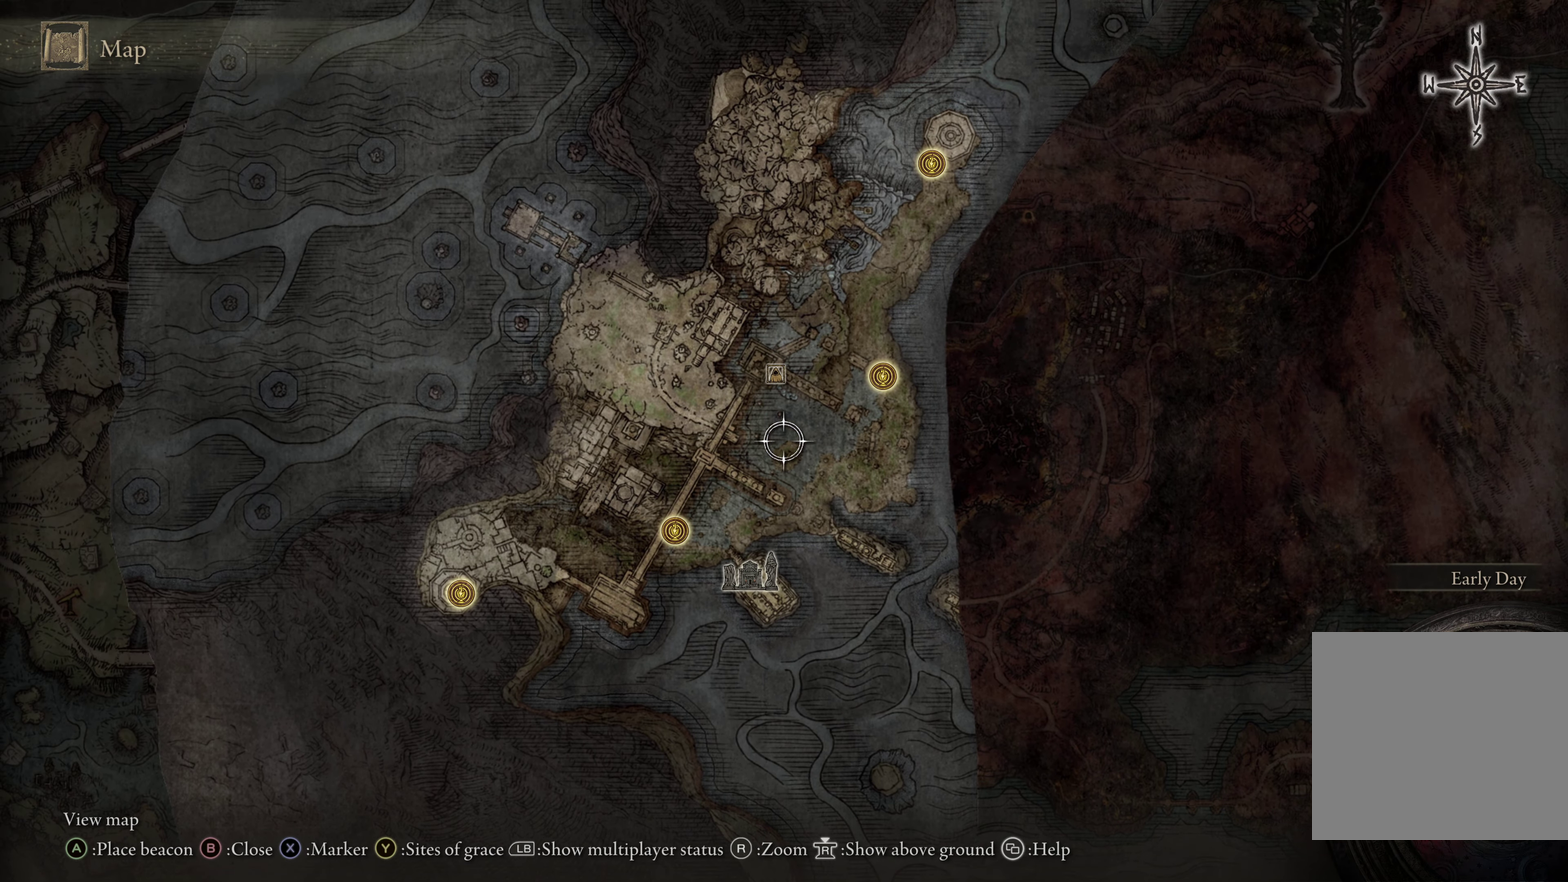
{"dt_ms": 500, "buttons": [], "left_stick": "down", "right_stick": "center", "events": [[500, "left_stick", "down"]]}
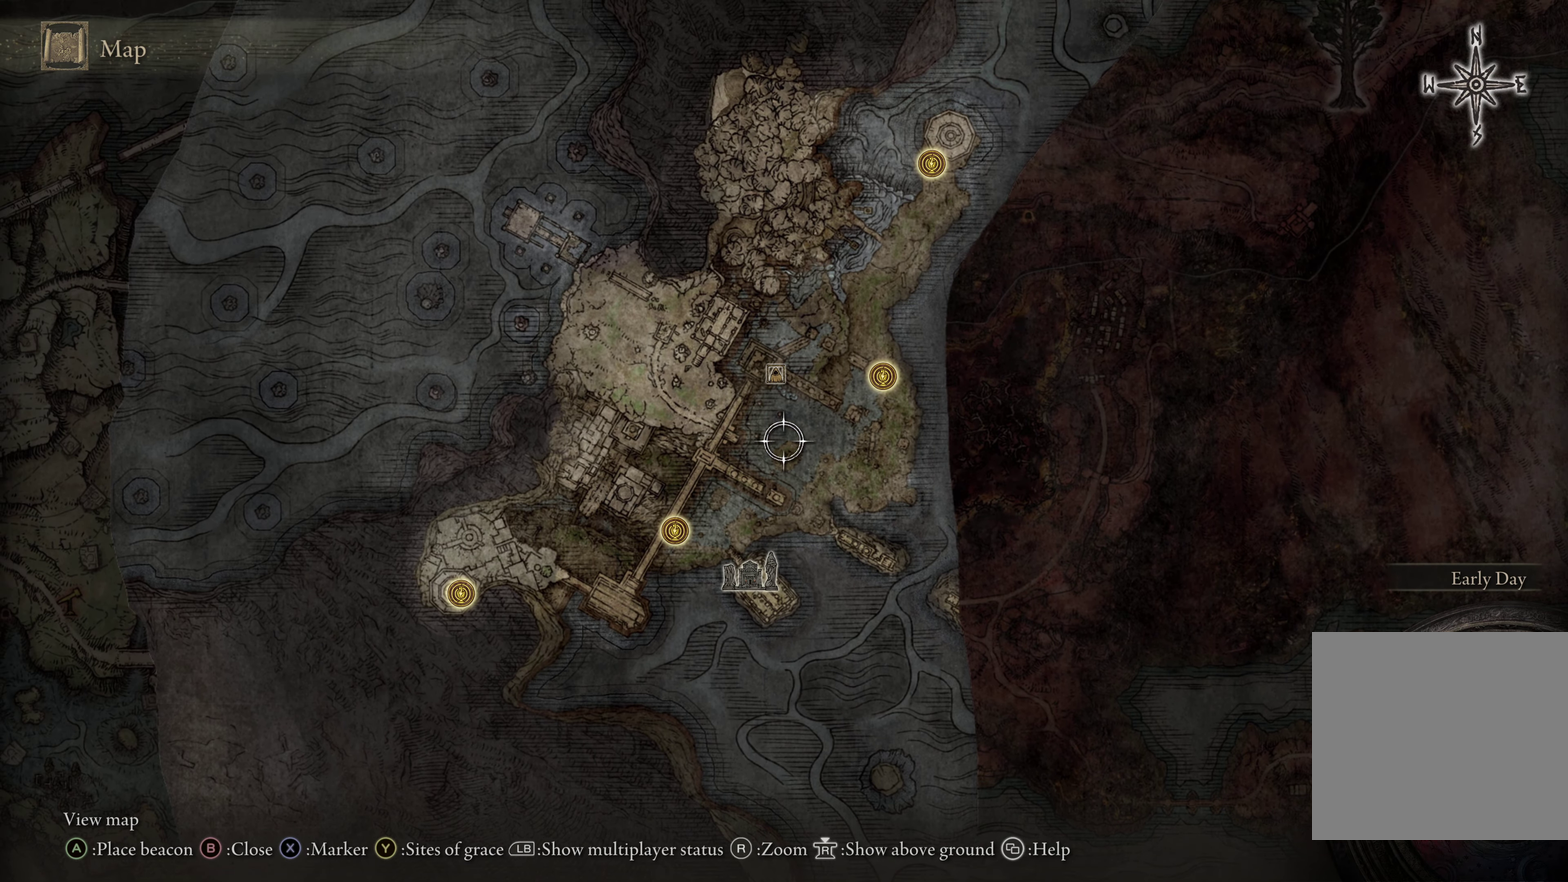
{"dt_ms": 500, "buttons": [], "left_stick": "center", "right_stick": "center", "events": [[350, "left_stick", "down-left"], [484, "left_stick", "center"]]}
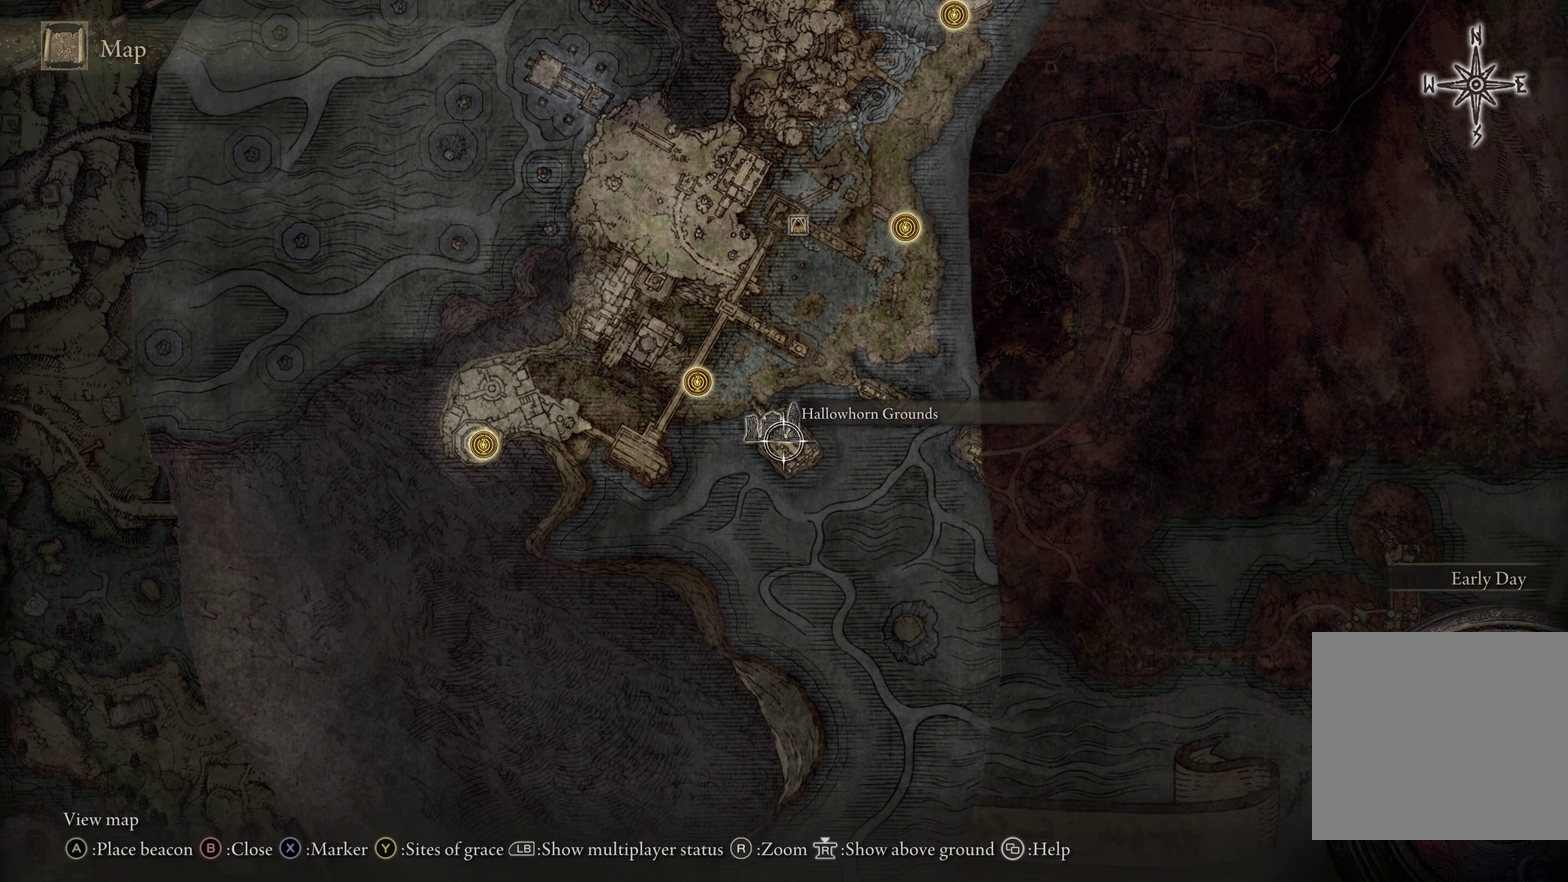
{"dt_ms": 700, "buttons": [], "left_stick": "down", "right_stick": "center", "events": [[100, "left_stick", "up"], [267, "left_stick", "up-right"], [317, "left_stick", "center"], [684, "left_stick", "down"]]}
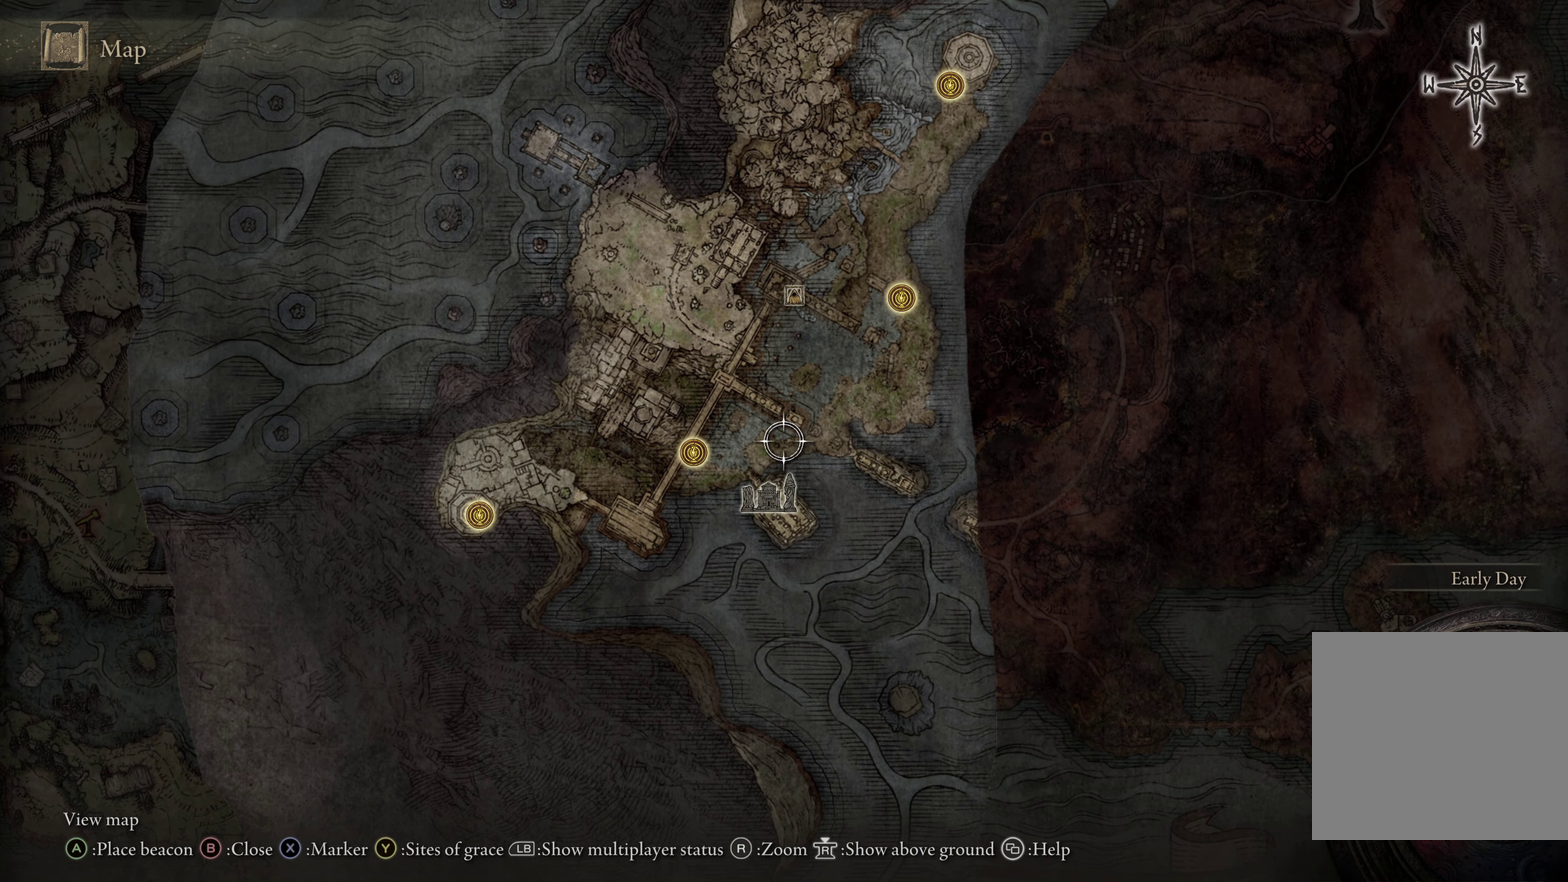
{"dt_ms": 300, "buttons": [], "left_stick": "down-right", "right_stick": "center", "events": [[83, "left_stick", "down-right"]]}
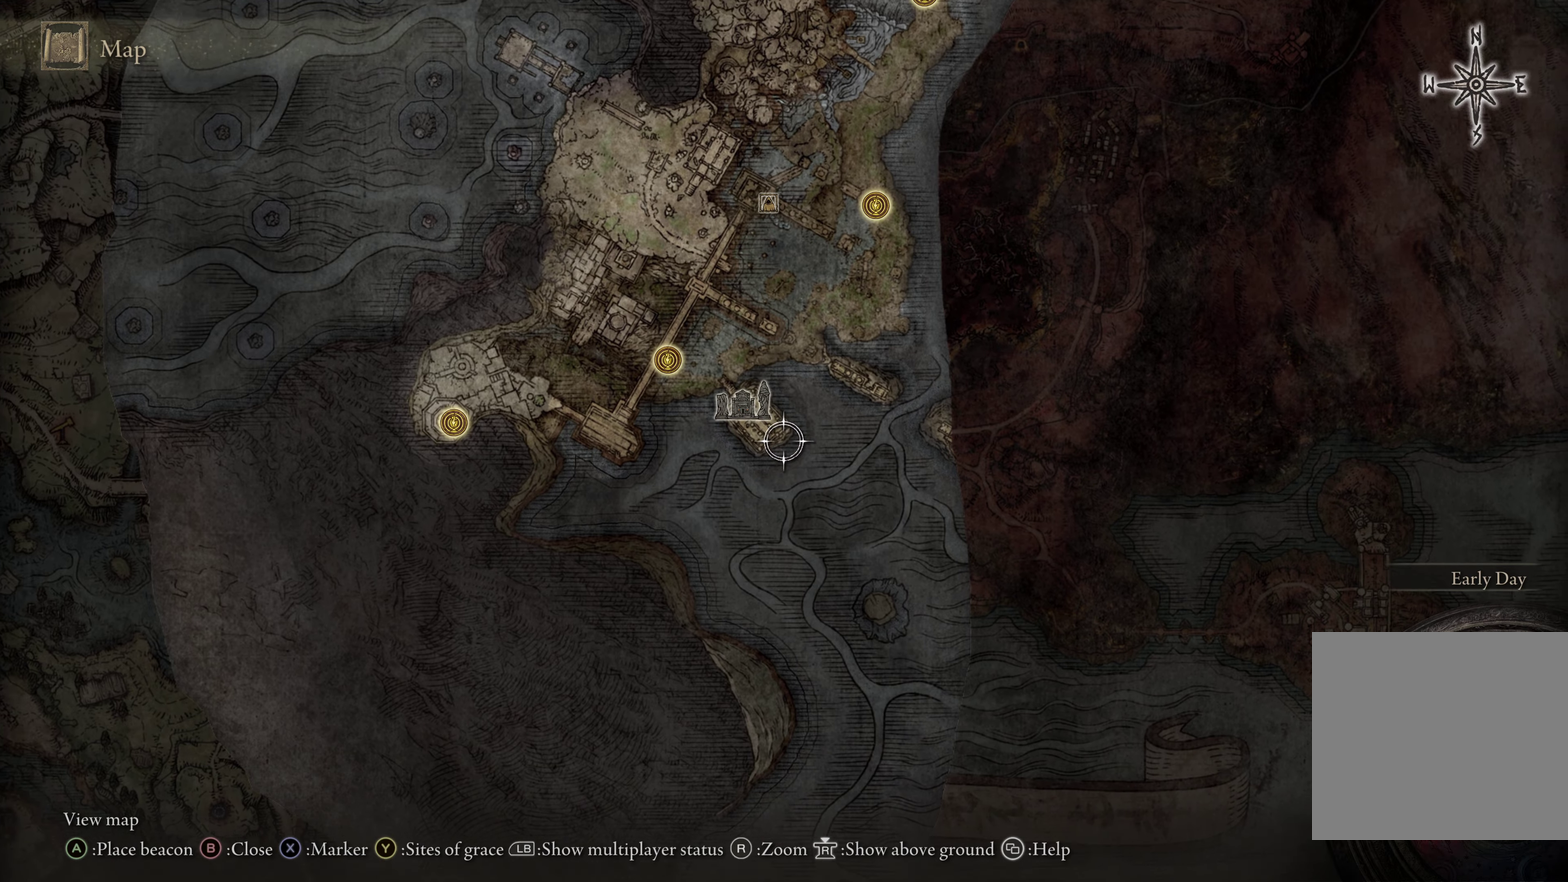
{"dt_ms": 500, "buttons": [], "left_stick": "up", "right_stick": "center", "events": [[33, "left_stick", "right"], [116, "left_stick", "up-right"], [233, "left_stick", "up"]]}
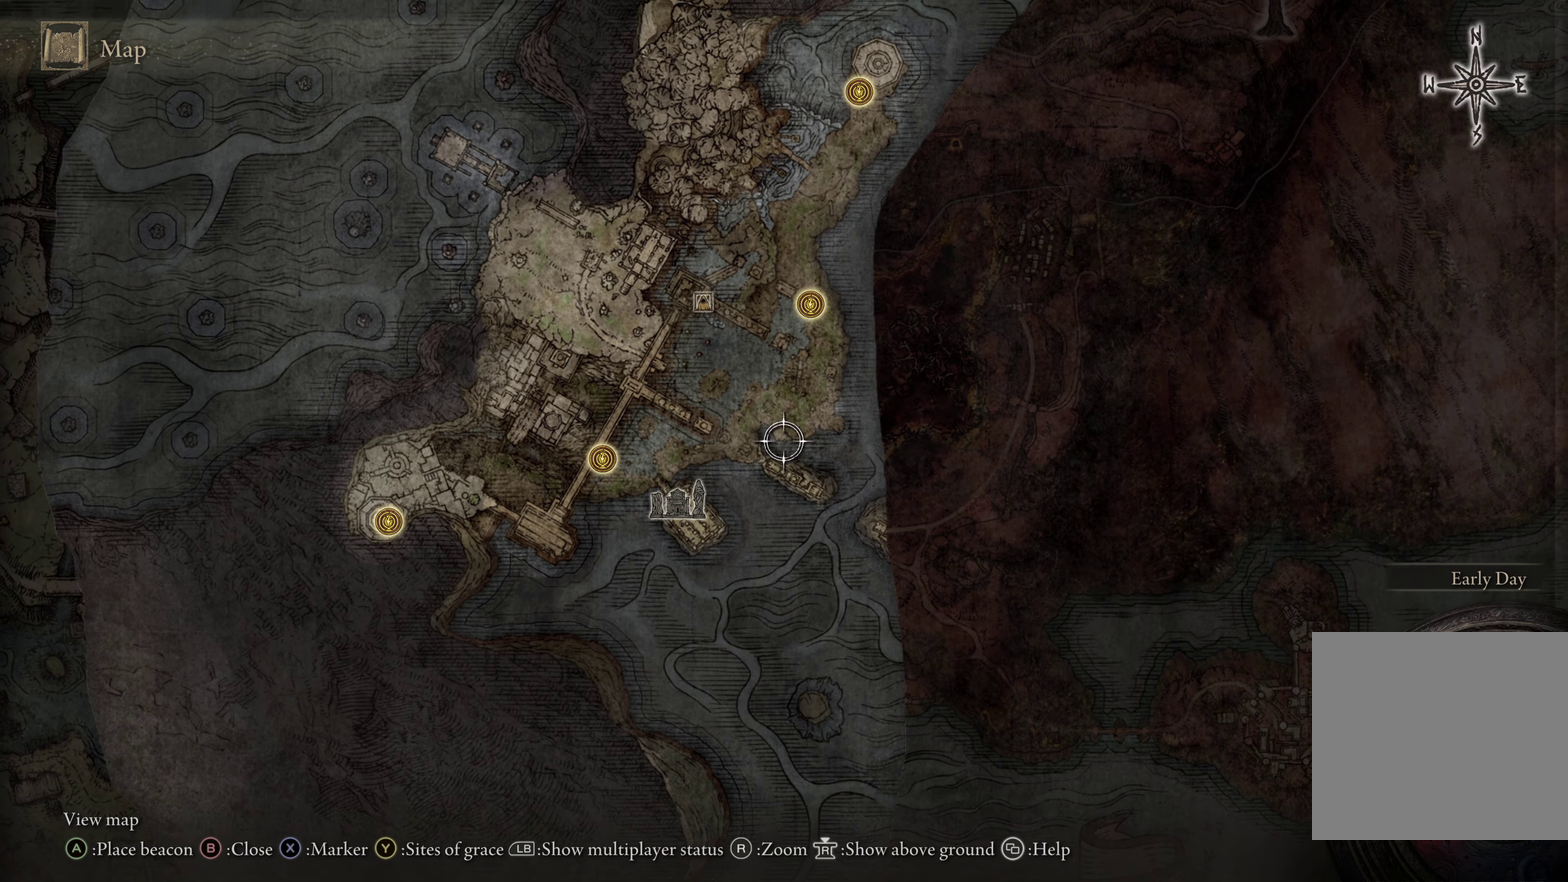
{"dt_ms": 600, "buttons": [], "left_stick": "up", "right_stick": "center", "events": []}
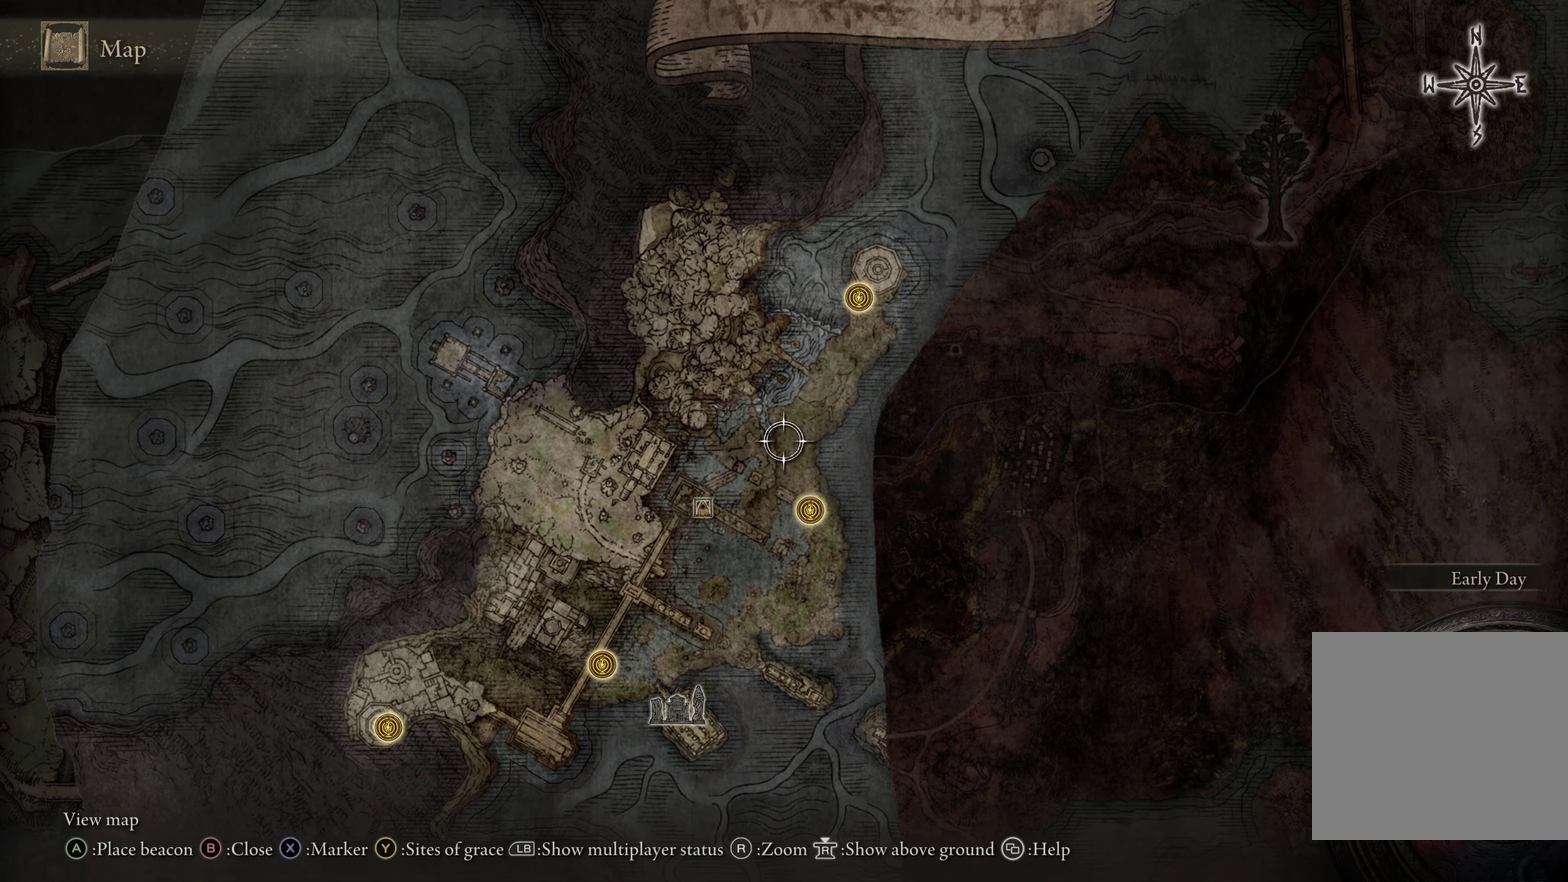
{"dt_ms": 400, "buttons": [], "left_stick": "down", "right_stick": "center", "events": [[16, "left_stick", "up-right"], [216, "left_stick", "right"], [283, "left_stick", "down-right"], [366, "left_stick", "down"]]}
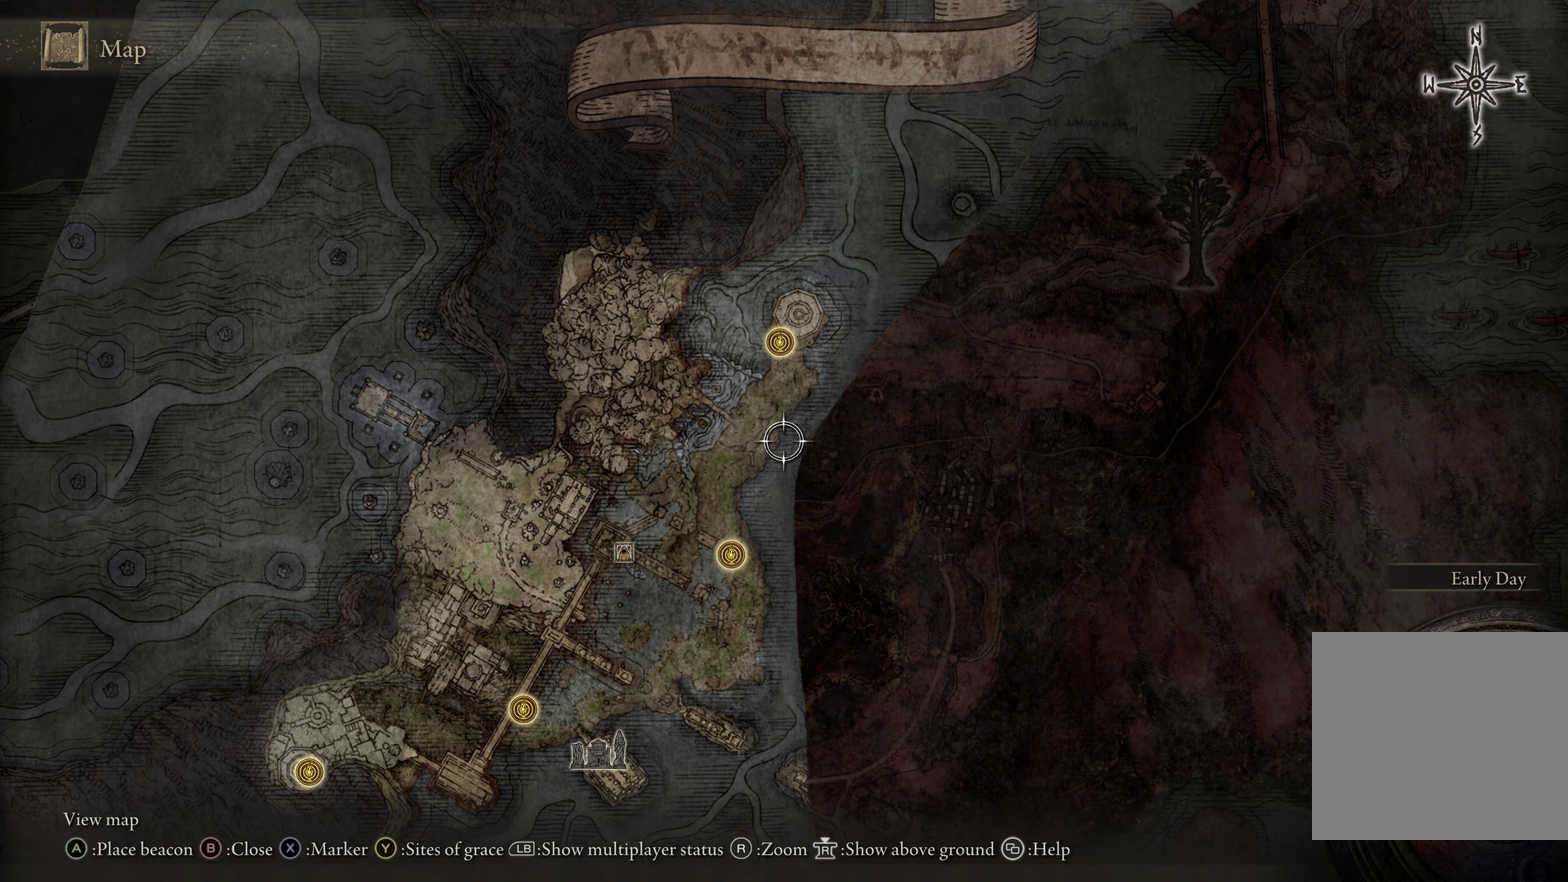
{"dt_ms": 500, "buttons": [], "left_stick": "center", "right_stick": "center", "events": [[116, "left_stick", "down-left"], [216, "left_stick", "center"]]}
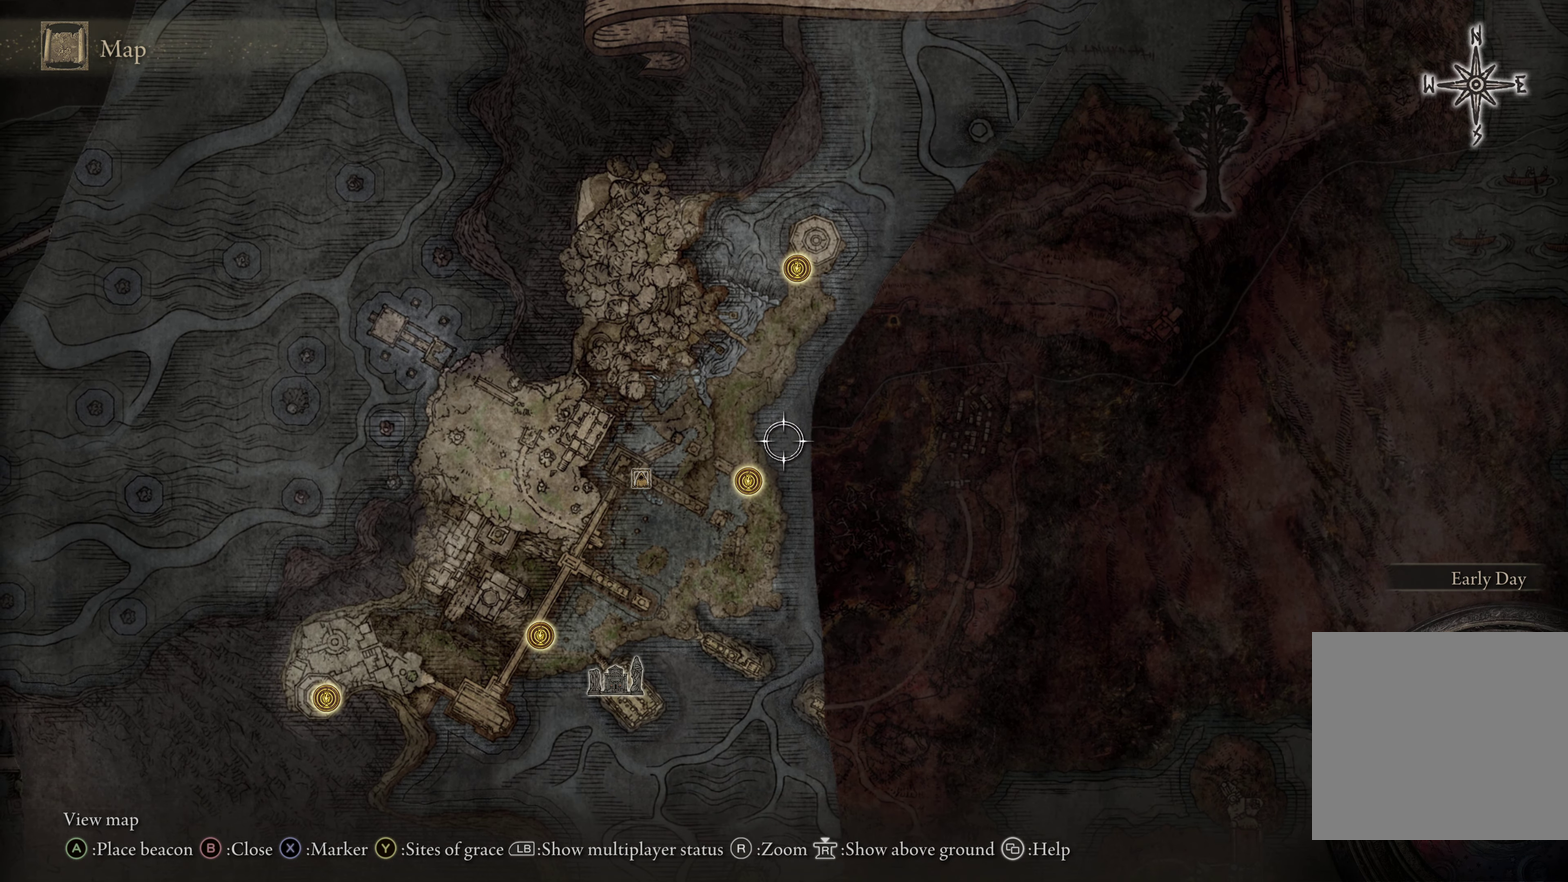
{"dt_ms": 500, "buttons": [], "left_stick": "center", "right_stick": "center", "events": []}
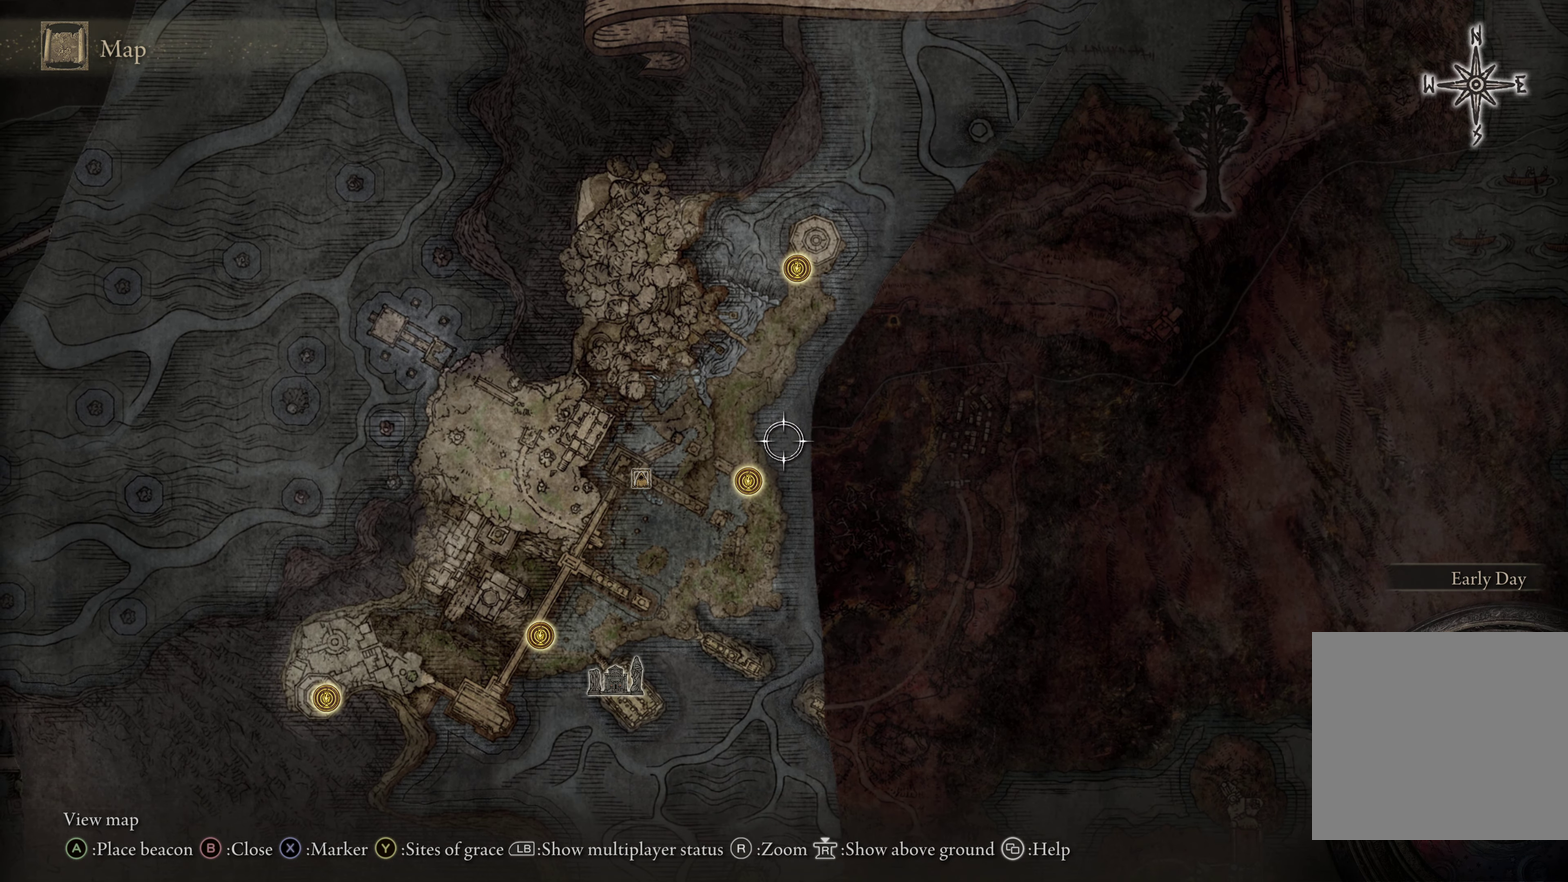
{"dt_ms": 500, "buttons": [], "left_stick": "center", "right_stick": "center", "events": []}
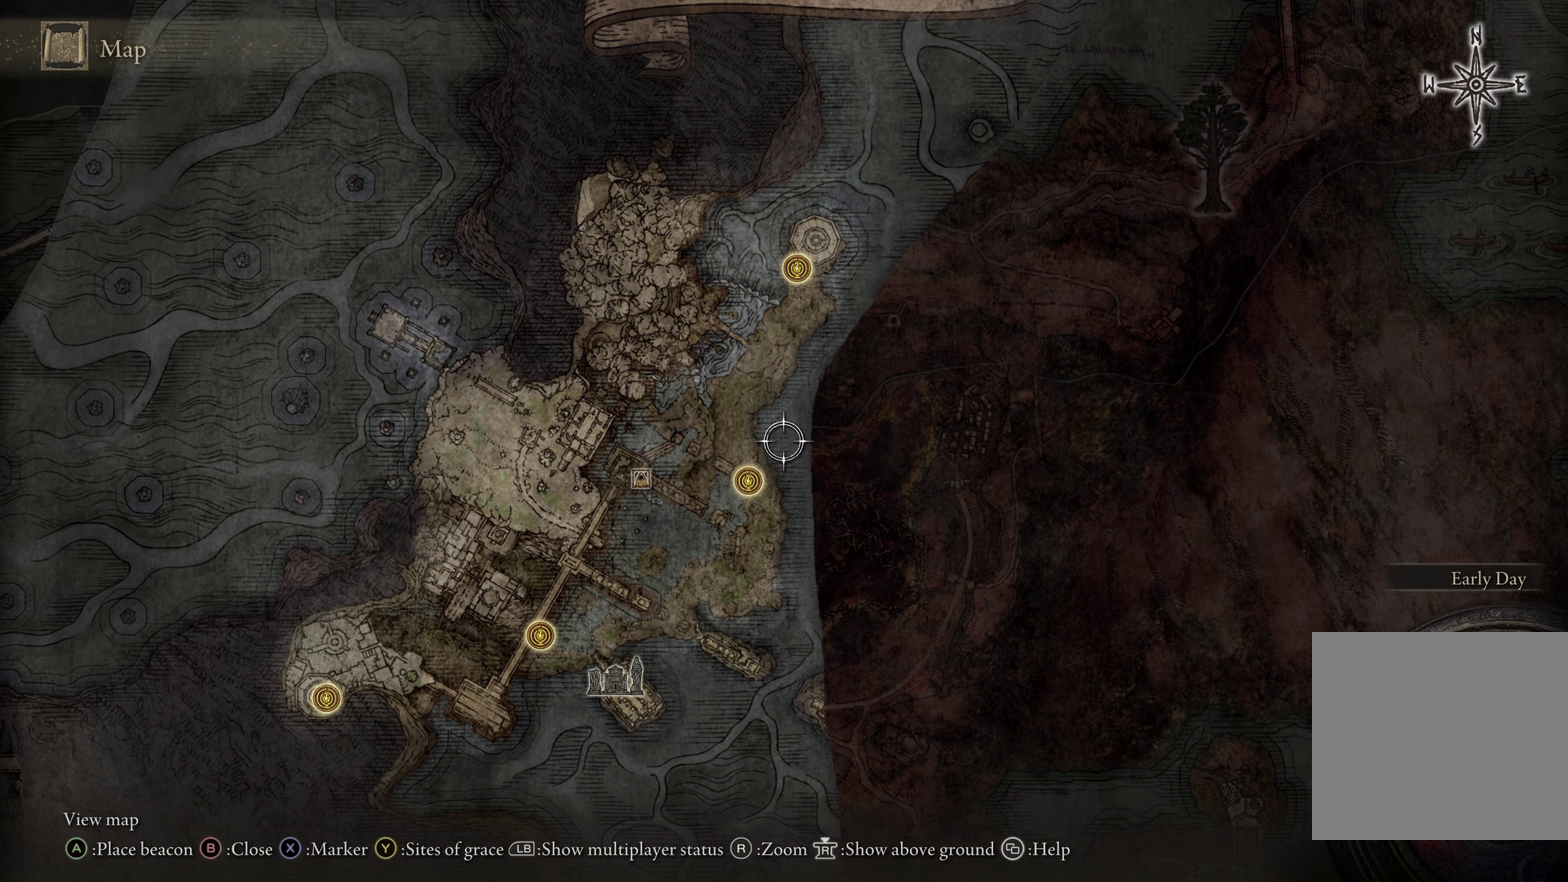
{"dt_ms": 500, "buttons": [], "left_stick": "center", "right_stick": "center", "events": []}
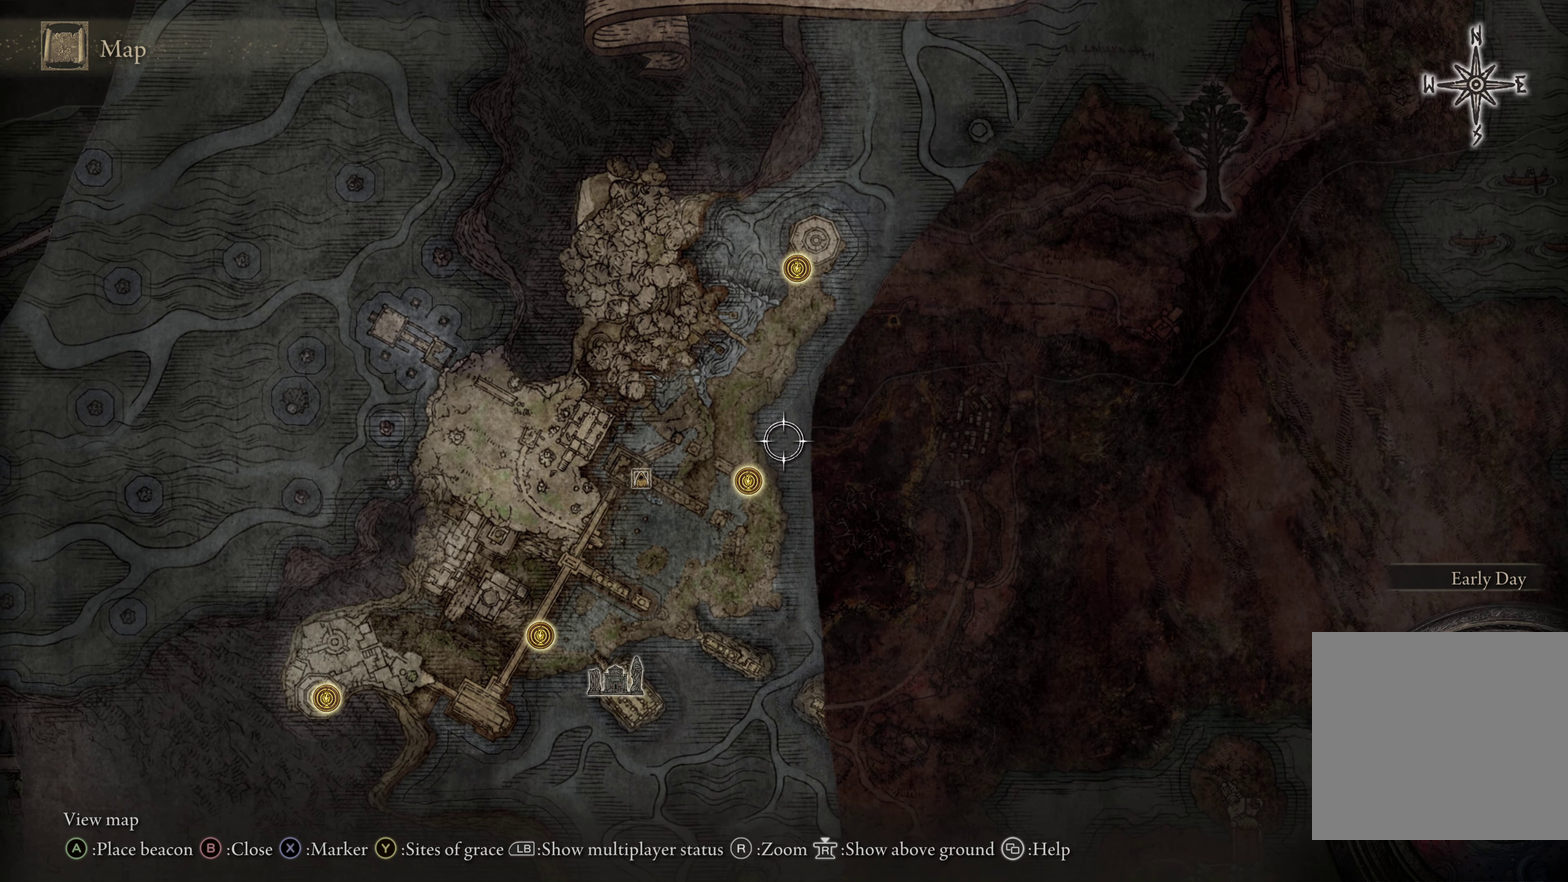
{"dt_ms": 500, "buttons": [], "left_stick": "center", "right_stick": "center", "events": []}
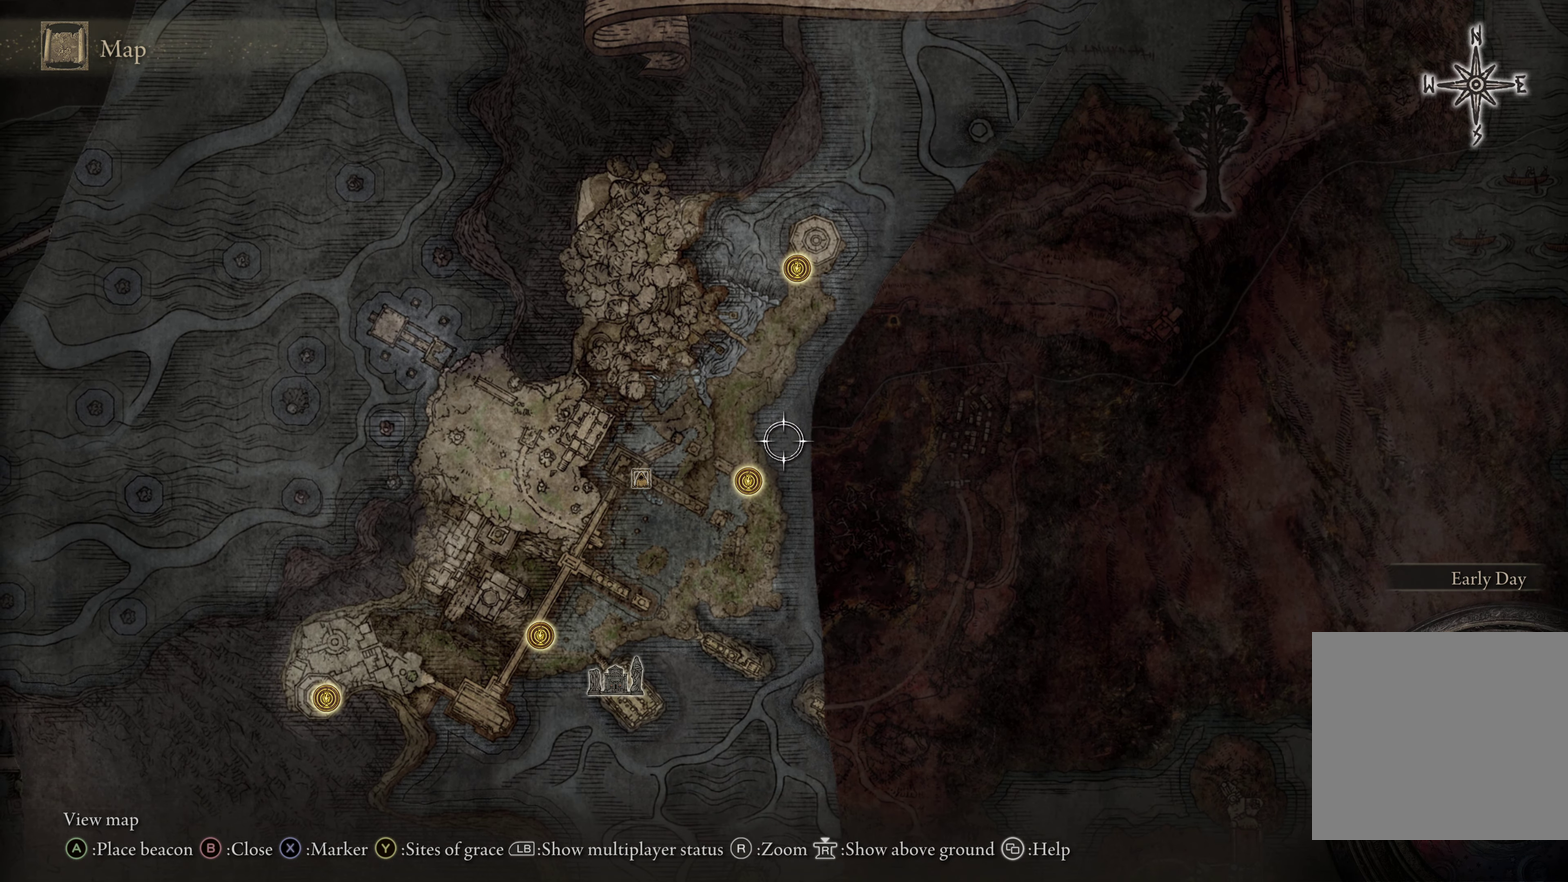
{"dt_ms": 500, "buttons": [], "left_stick": "center", "right_stick": "center", "events": []}
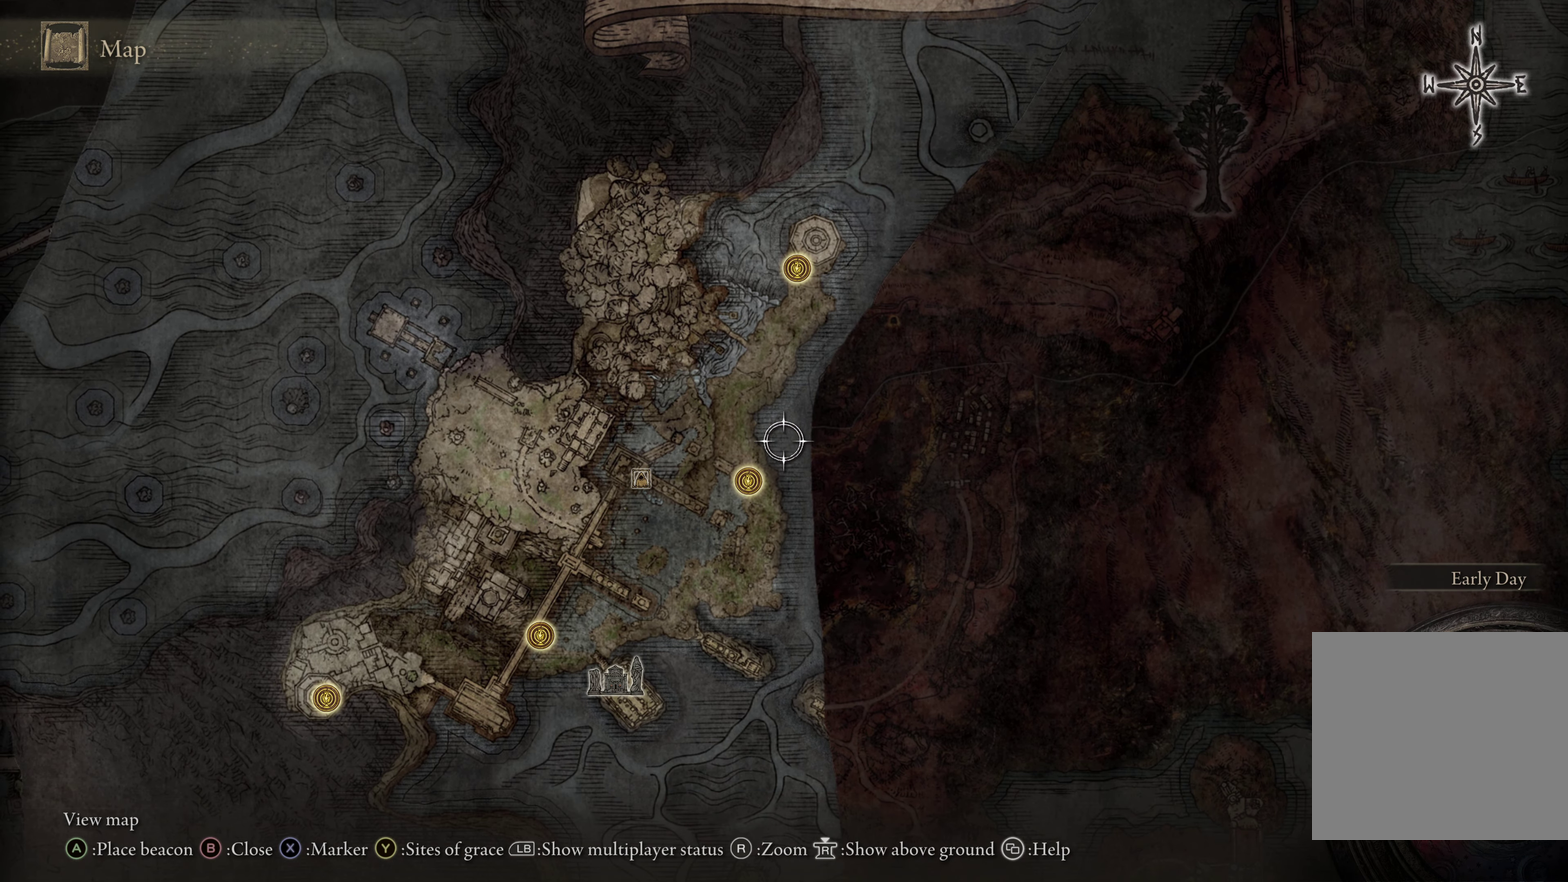
{"dt_ms": 700, "buttons": [], "left_stick": "center", "right_stick": "center", "events": []}
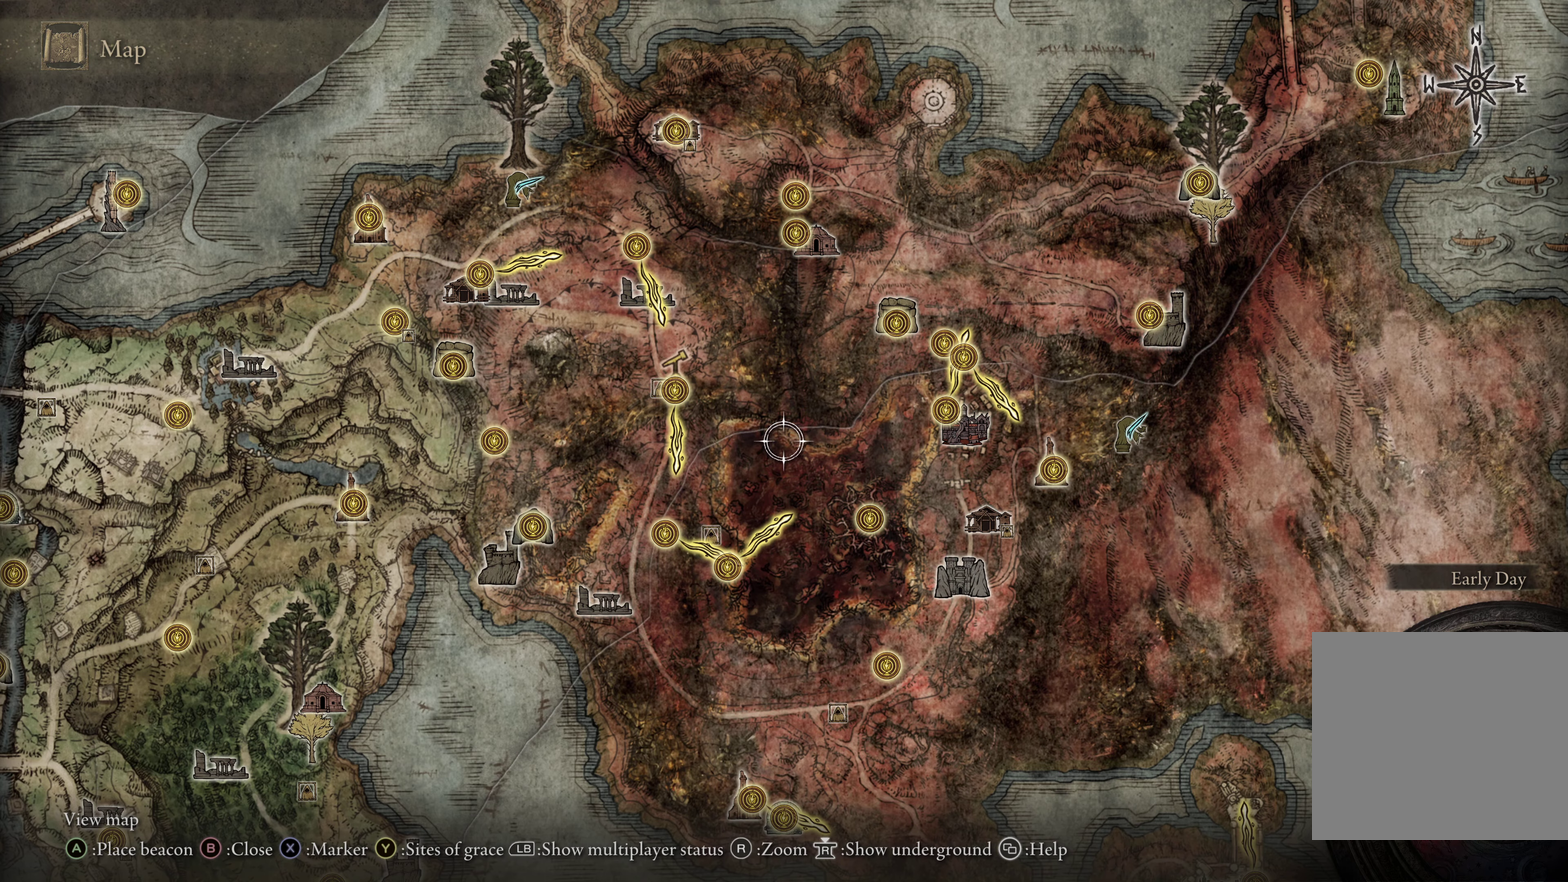
{"dt_ms": 300, "buttons": [], "left_stick": "center", "right_stick": "center", "events": []}